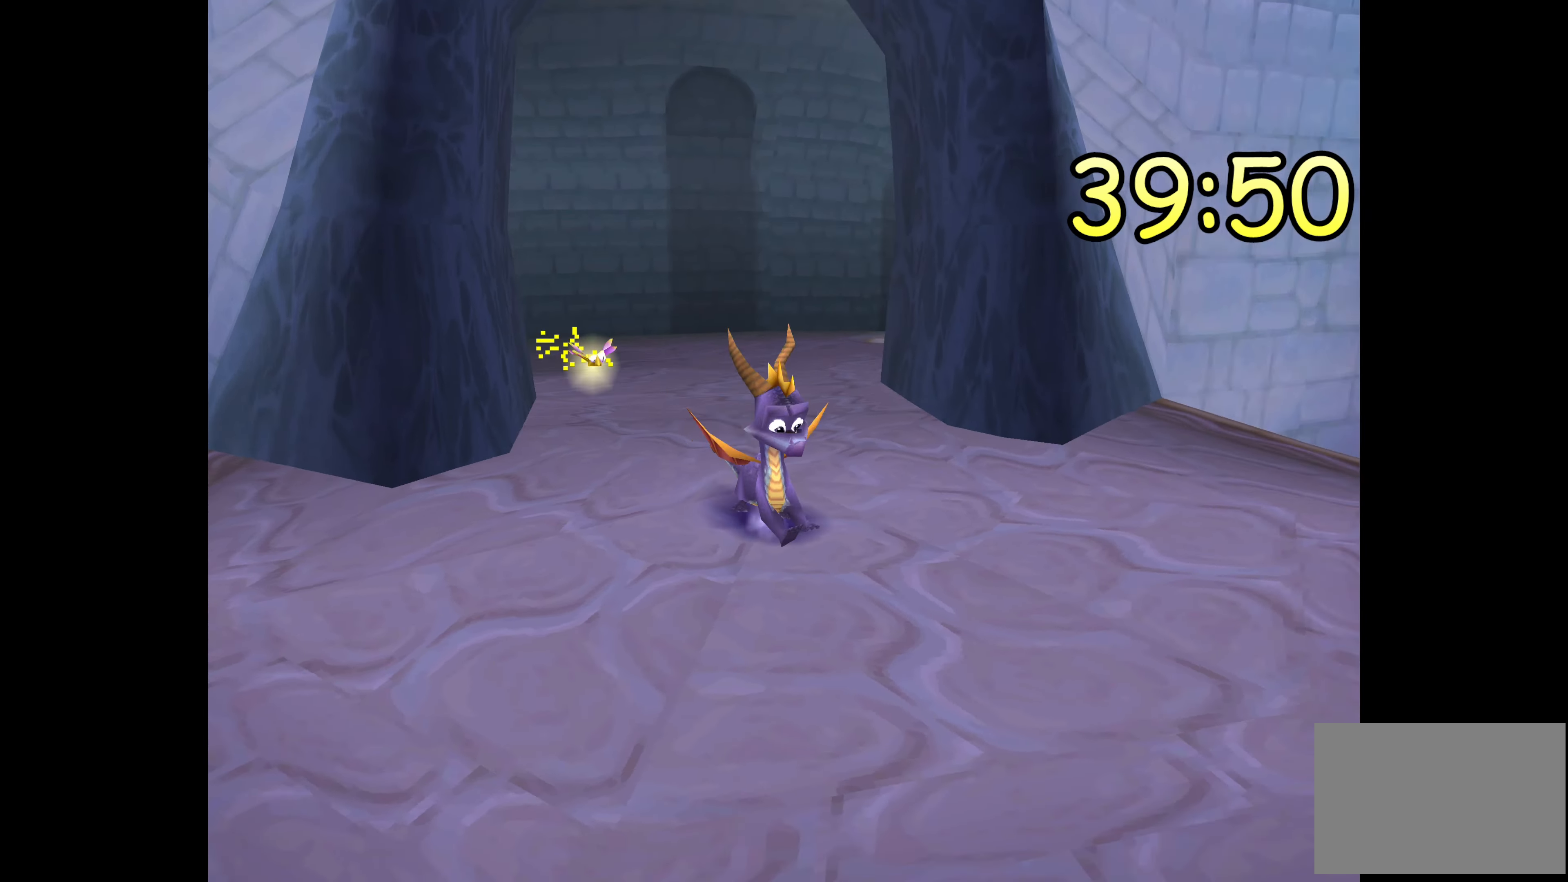
Gameplay with a controller (PlayStation layout); each line is a JSON object with the inputs held at the frame after it. "events" lists button and stick changes between this image and that frame as [ms after this image, input, new state], when the widget could be followed in between. Not read: L2 L3 R2 R3.
{"buttons": [], "left_stick": "center", "right_stick": "center", "events": [[17, "left_stick", "right"], [83, "left_stick", "up-right"], [233, "left_stick", "center"]]}
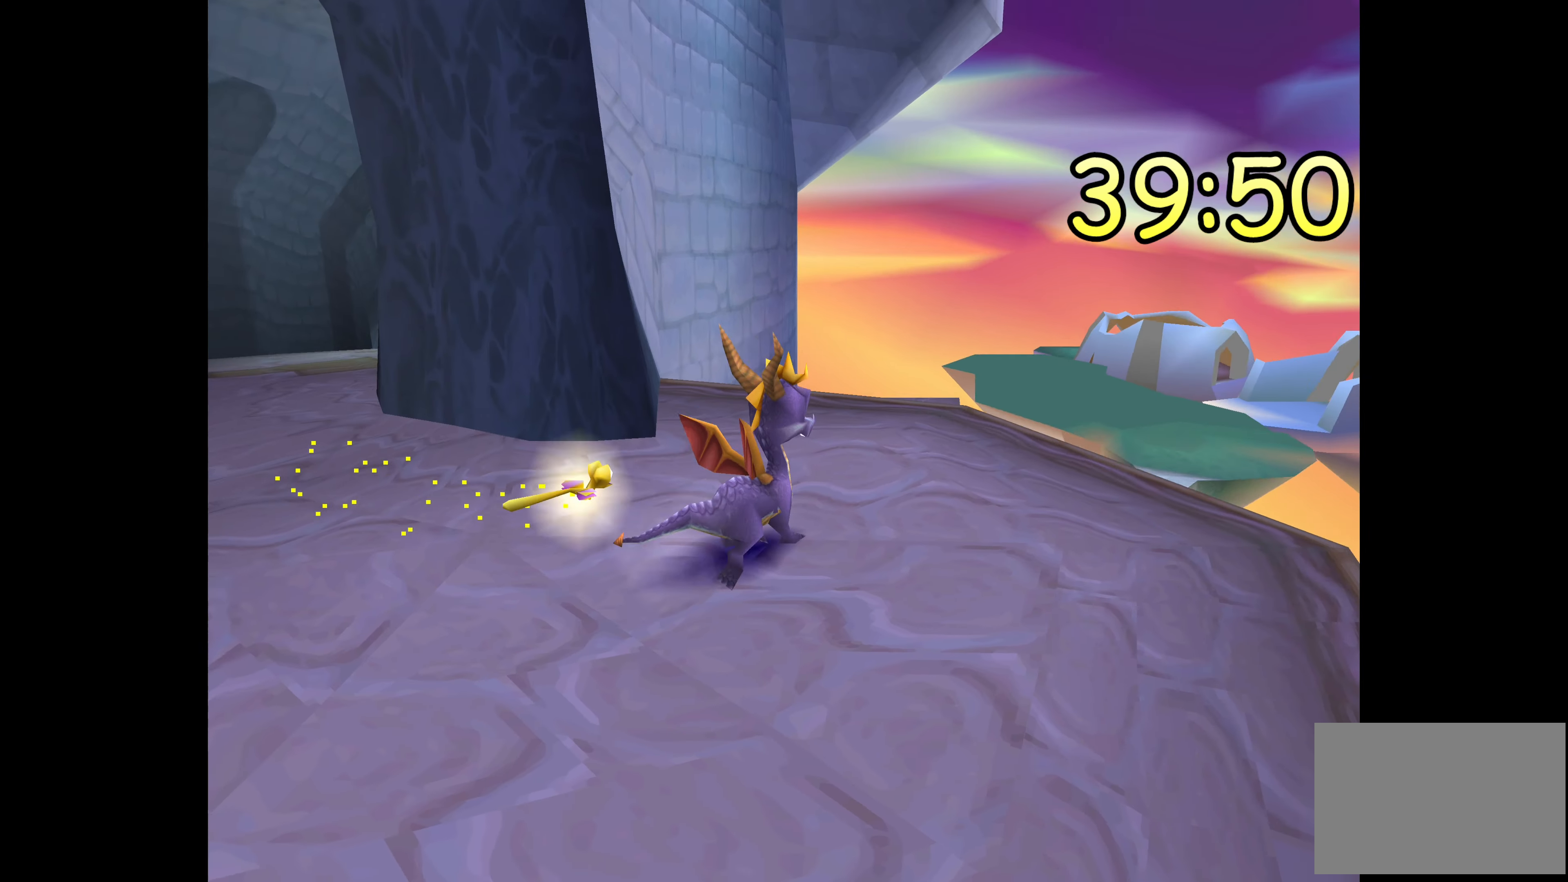
{"buttons": [], "left_stick": "center", "right_stick": "center", "events": [[133, "left_stick", "up"], [417, "left_stick", "center"]]}
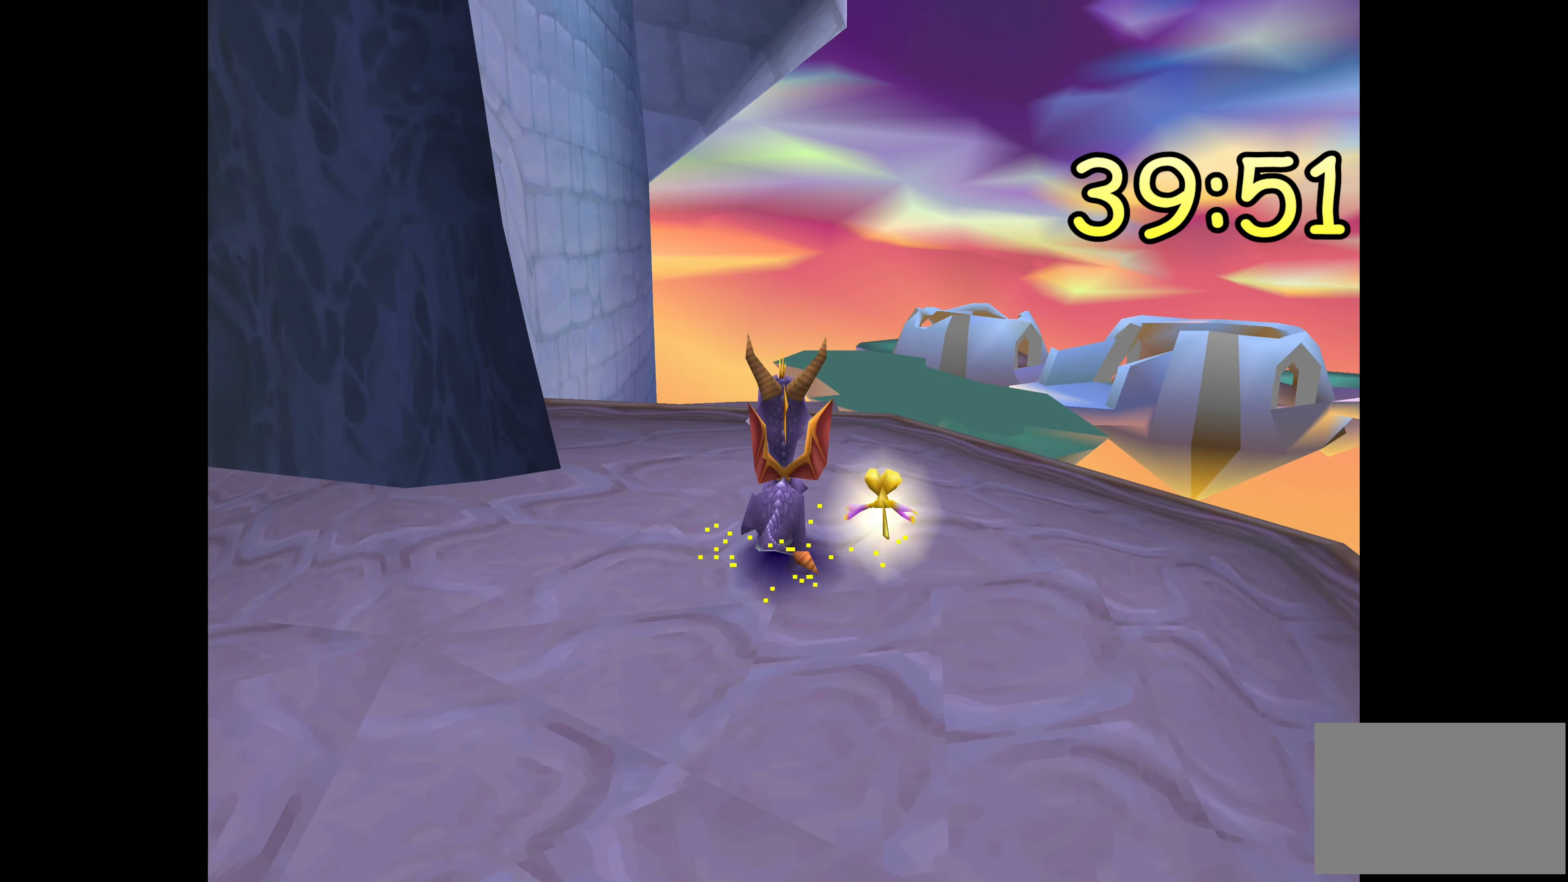
{"buttons": [], "left_stick": "center", "right_stick": "center", "events": [[133, "left_stick", "up"], [350, "left_stick", "center"]]}
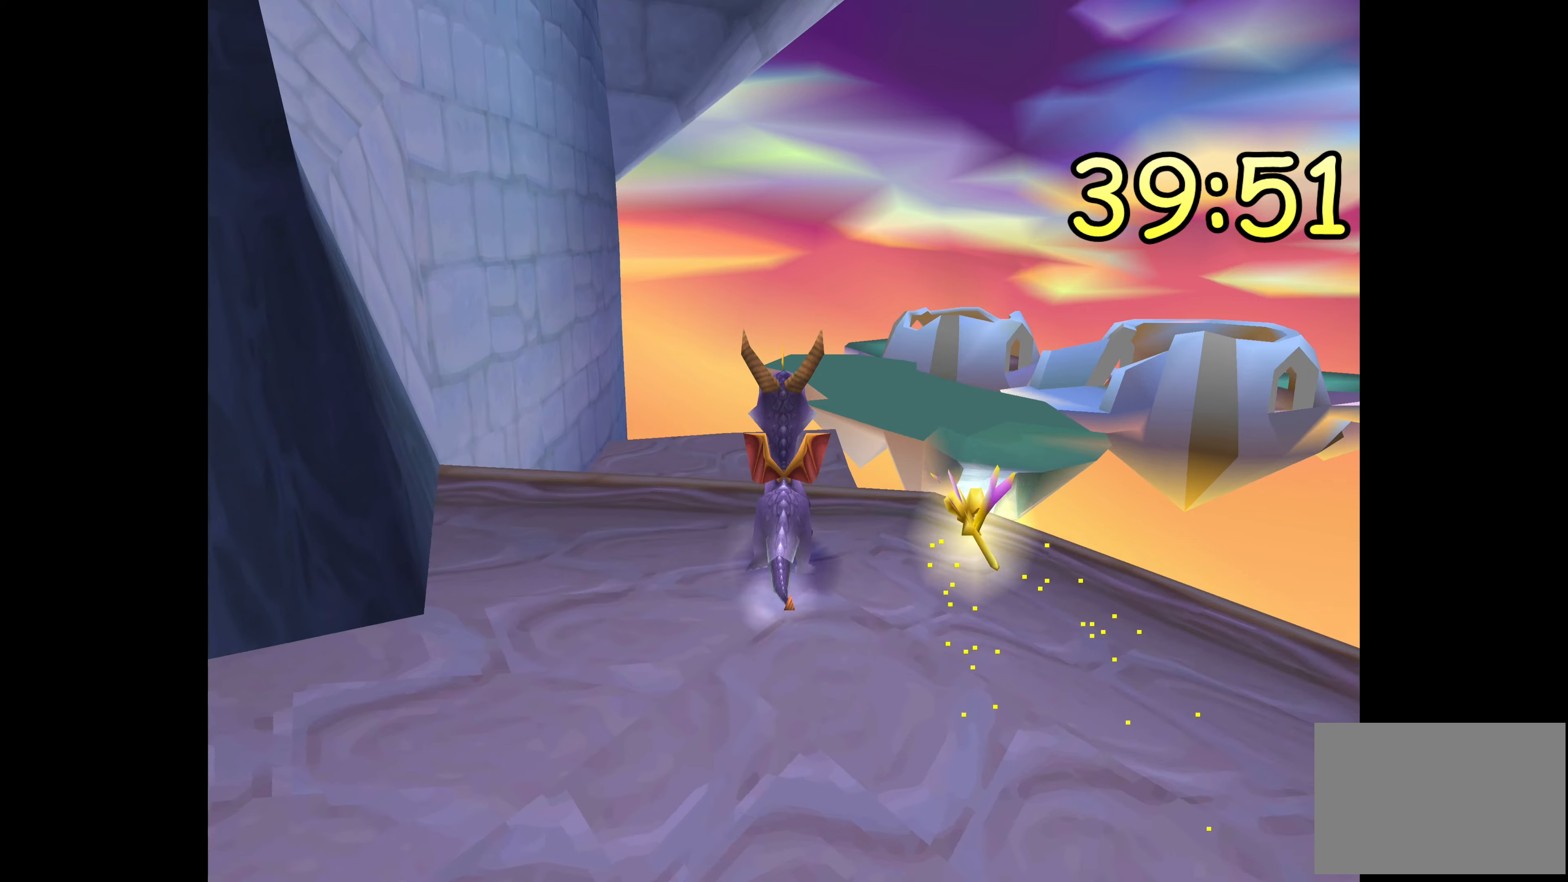
{"buttons": [], "left_stick": "center", "right_stick": "center", "events": []}
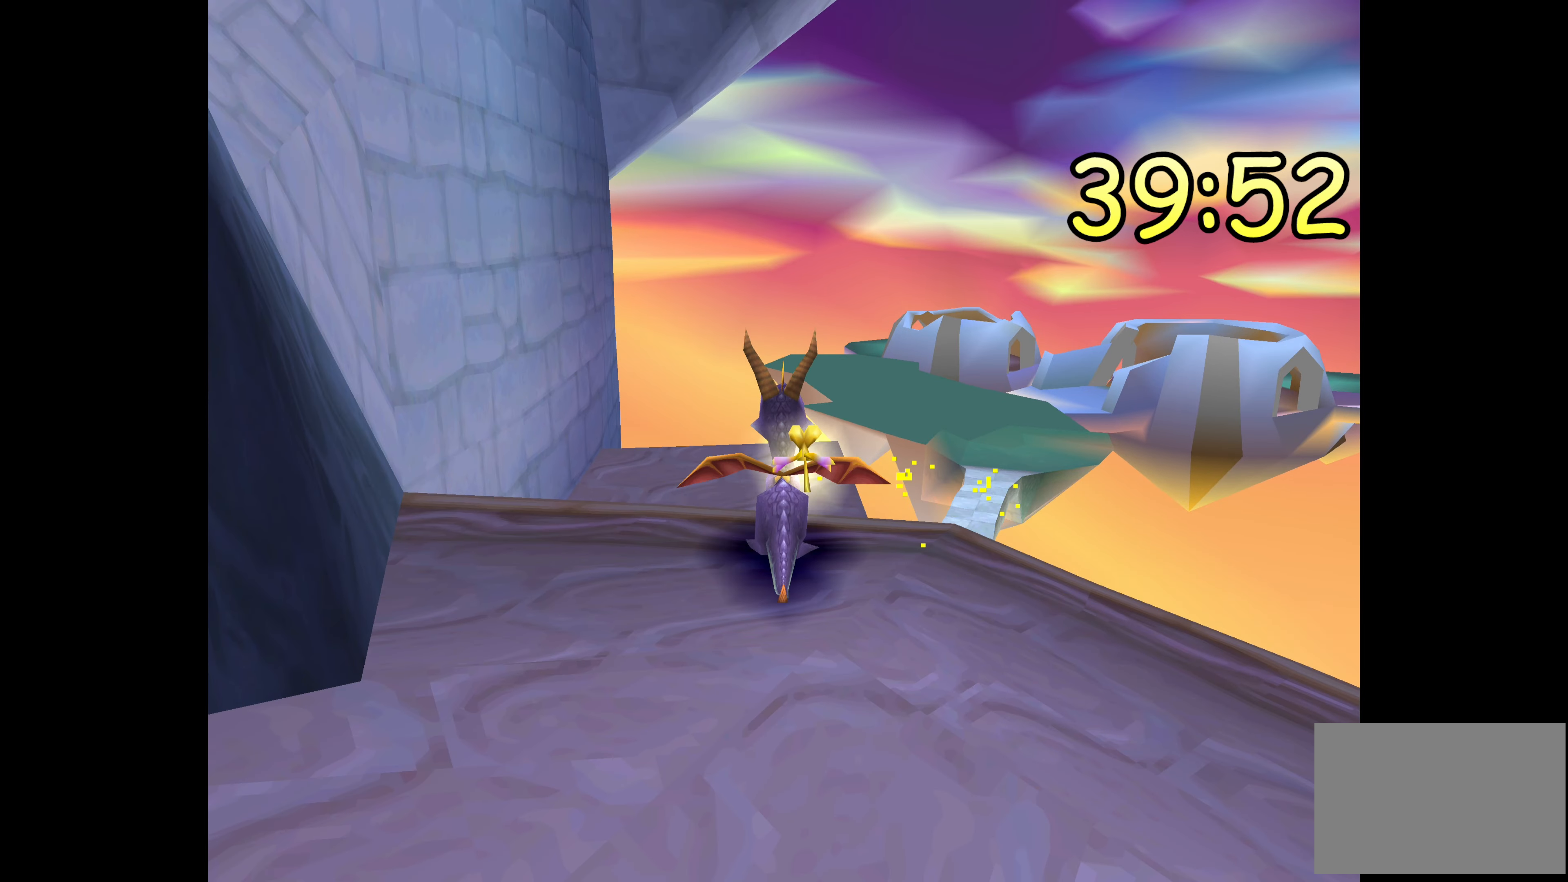
{"buttons": [], "left_stick": "down", "right_stick": "center", "events": [[367, "left_stick", "down"]]}
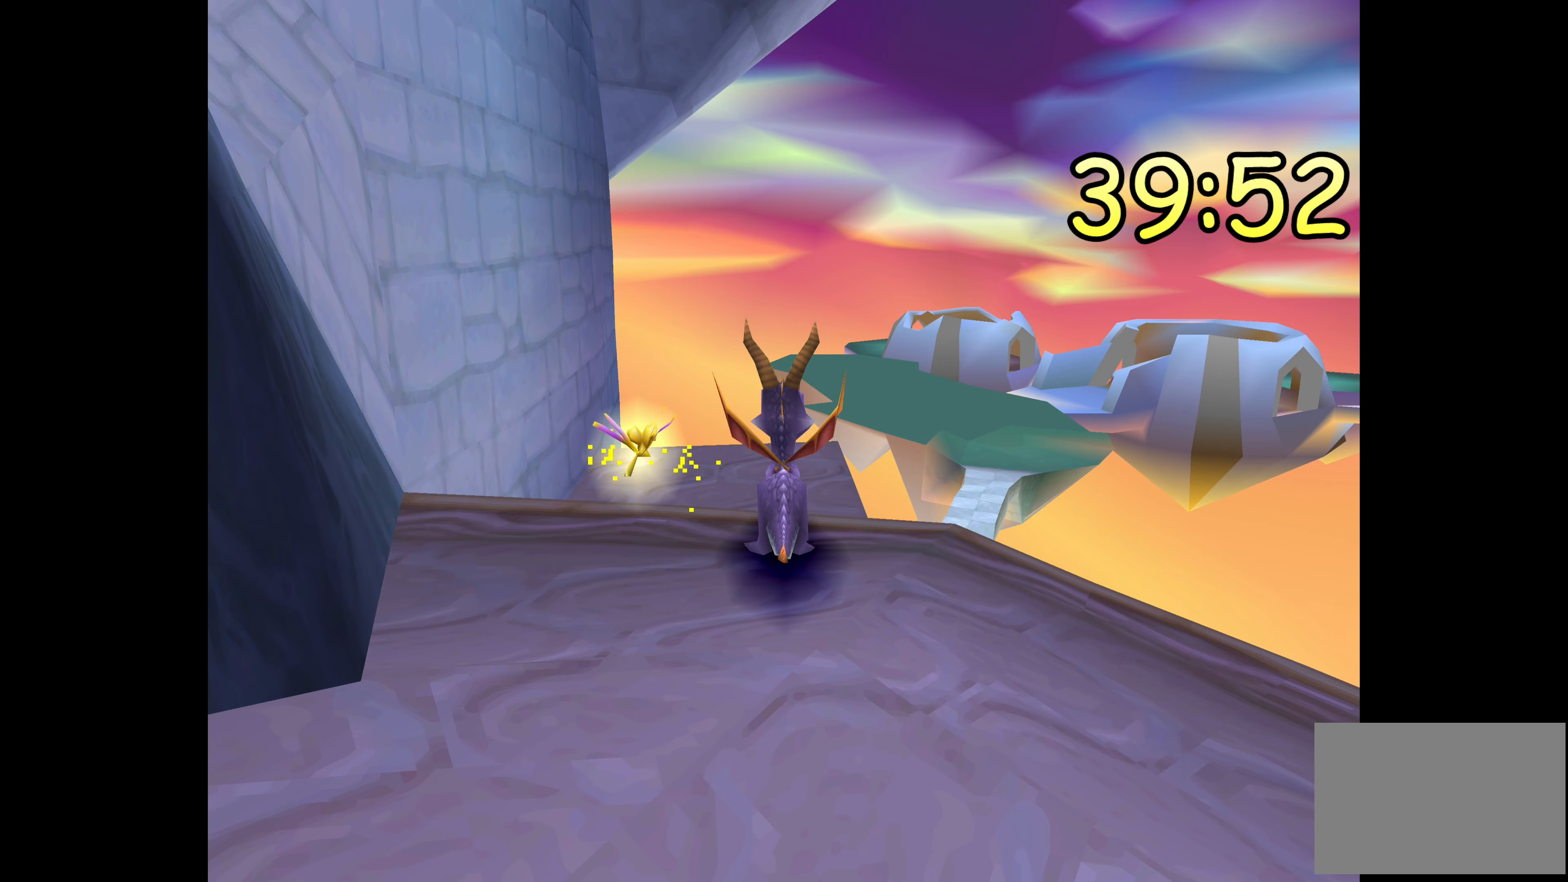
{"buttons": [], "left_stick": "down-left", "right_stick": "center", "events": [[234, "left_stick", "down-left"]]}
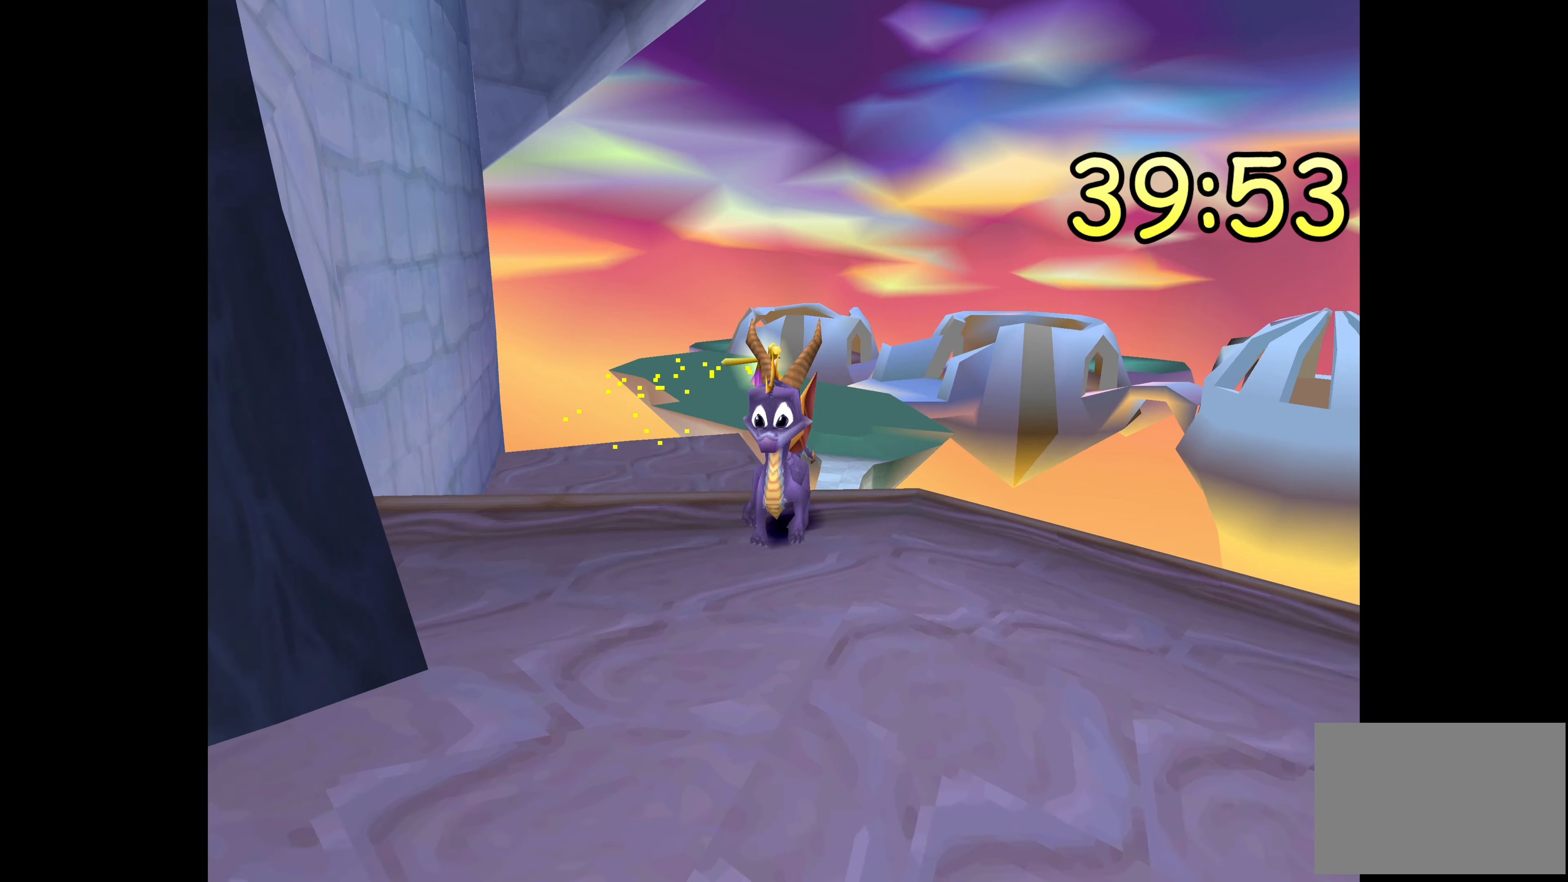
{"buttons": [], "left_stick": "down-left", "right_stick": "center", "events": []}
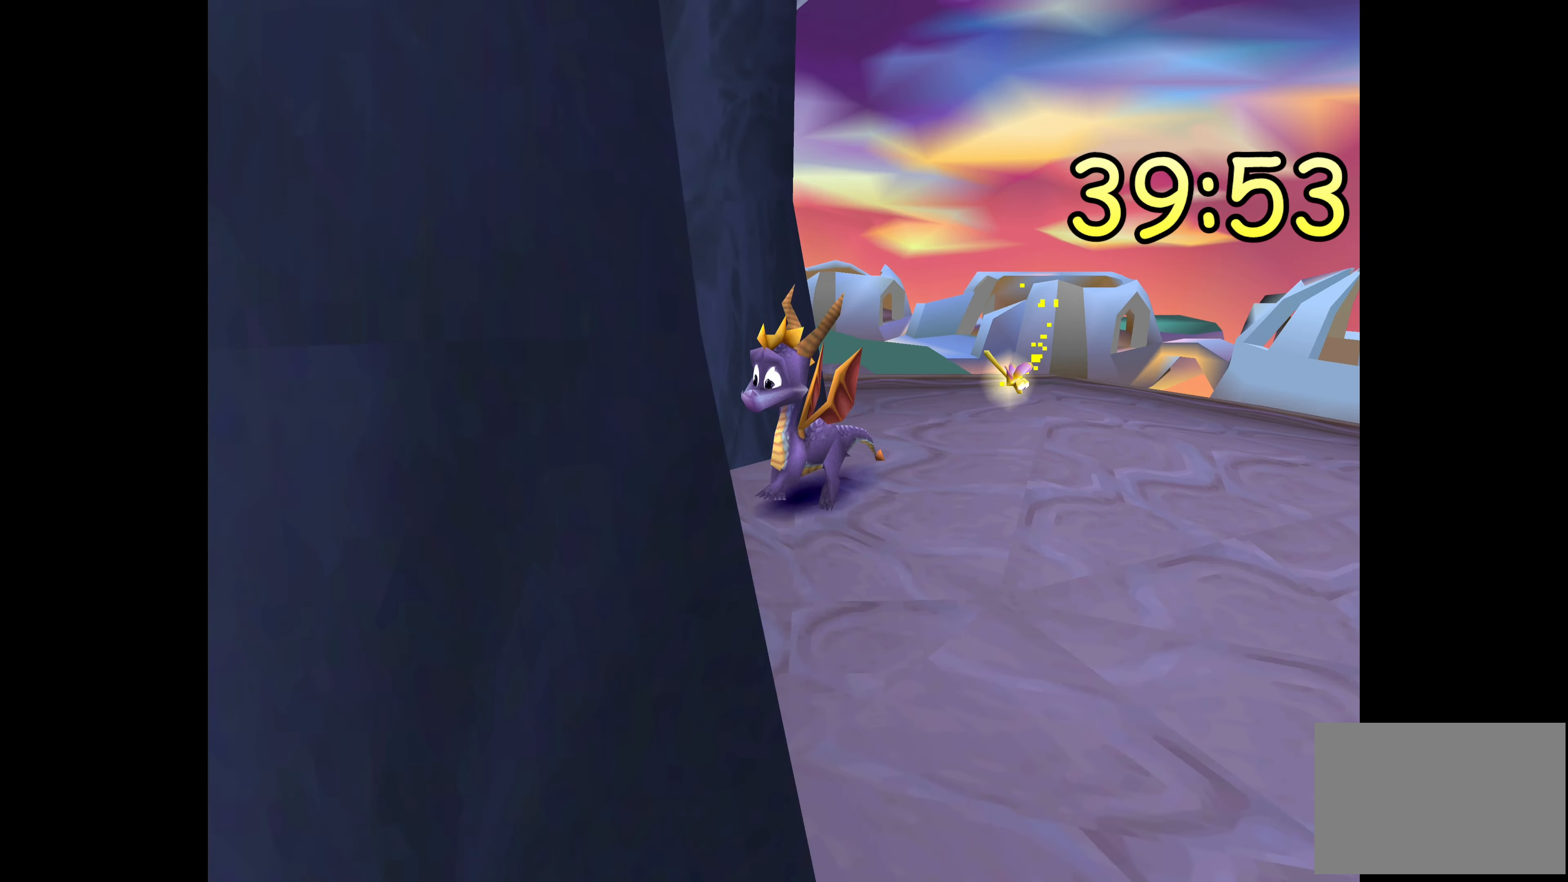
{"buttons": [], "left_stick": "up", "right_stick": "center", "events": [[17, "left_stick", "left"], [267, "left_stick", "up"]]}
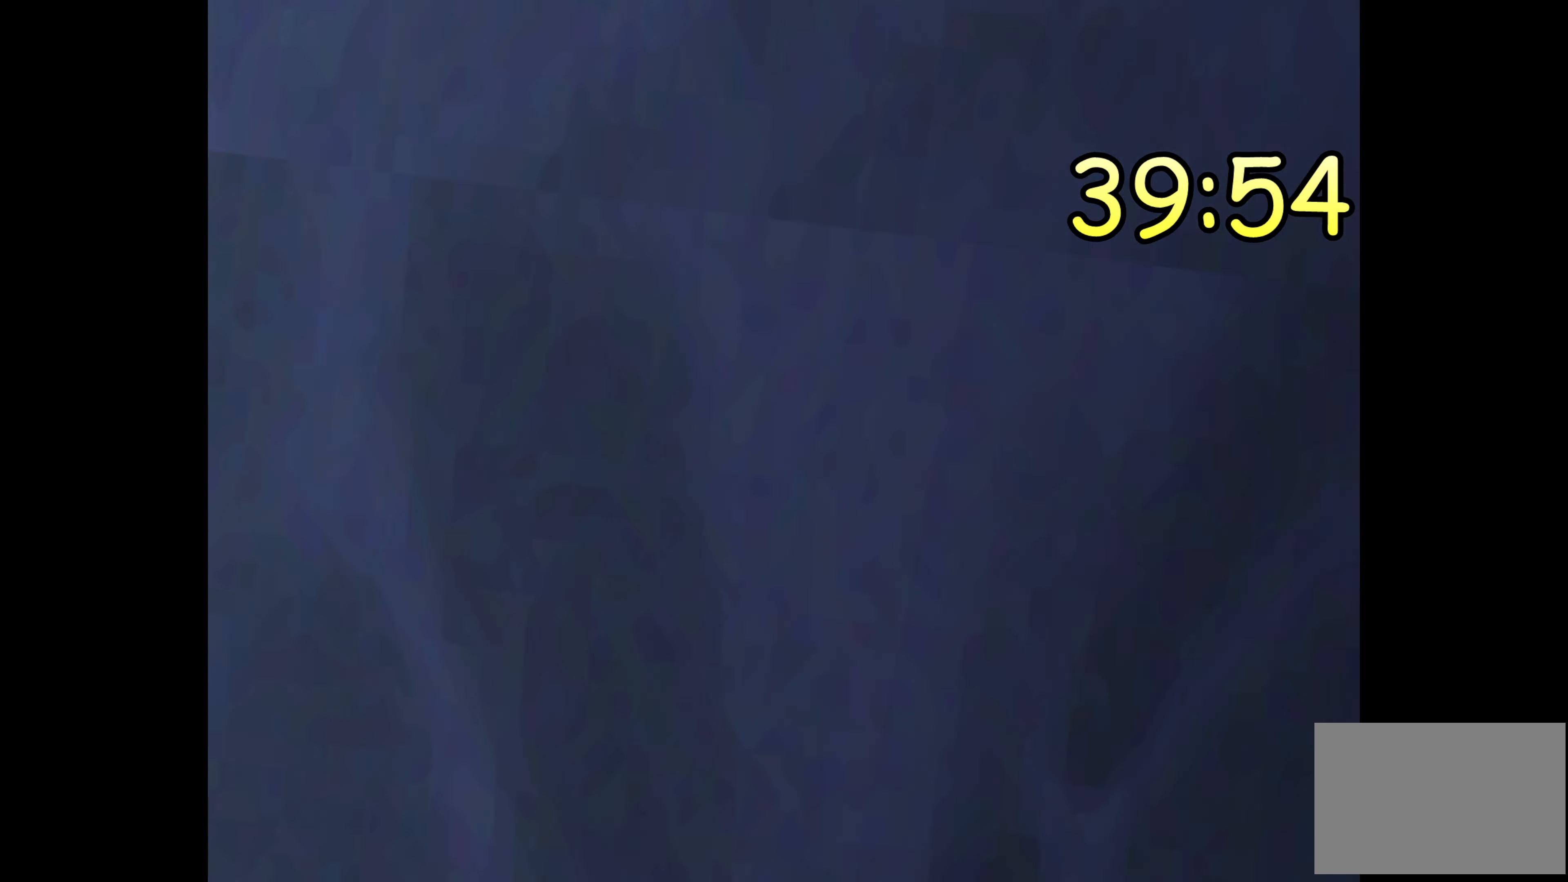
{"buttons": [], "left_stick": "right", "right_stick": "center", "events": [[417, "left_stick", "center"], [484, "left_stick", "right"]]}
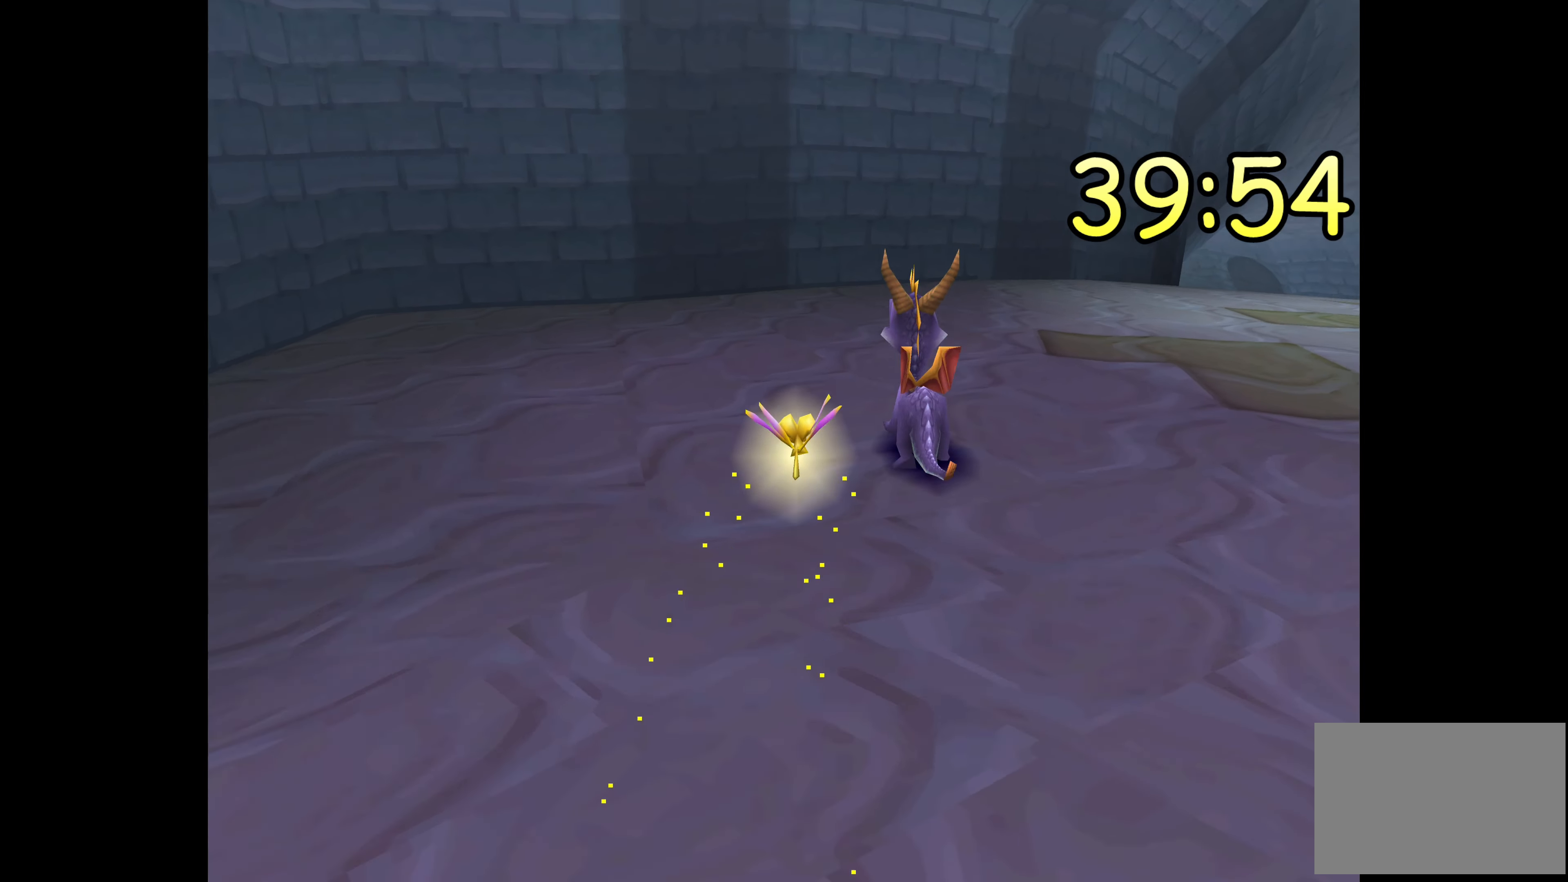
{"buttons": [], "left_stick": "up", "right_stick": "center", "events": [[100, "left_stick", "up-right"], [350, "left_stick", "up"]]}
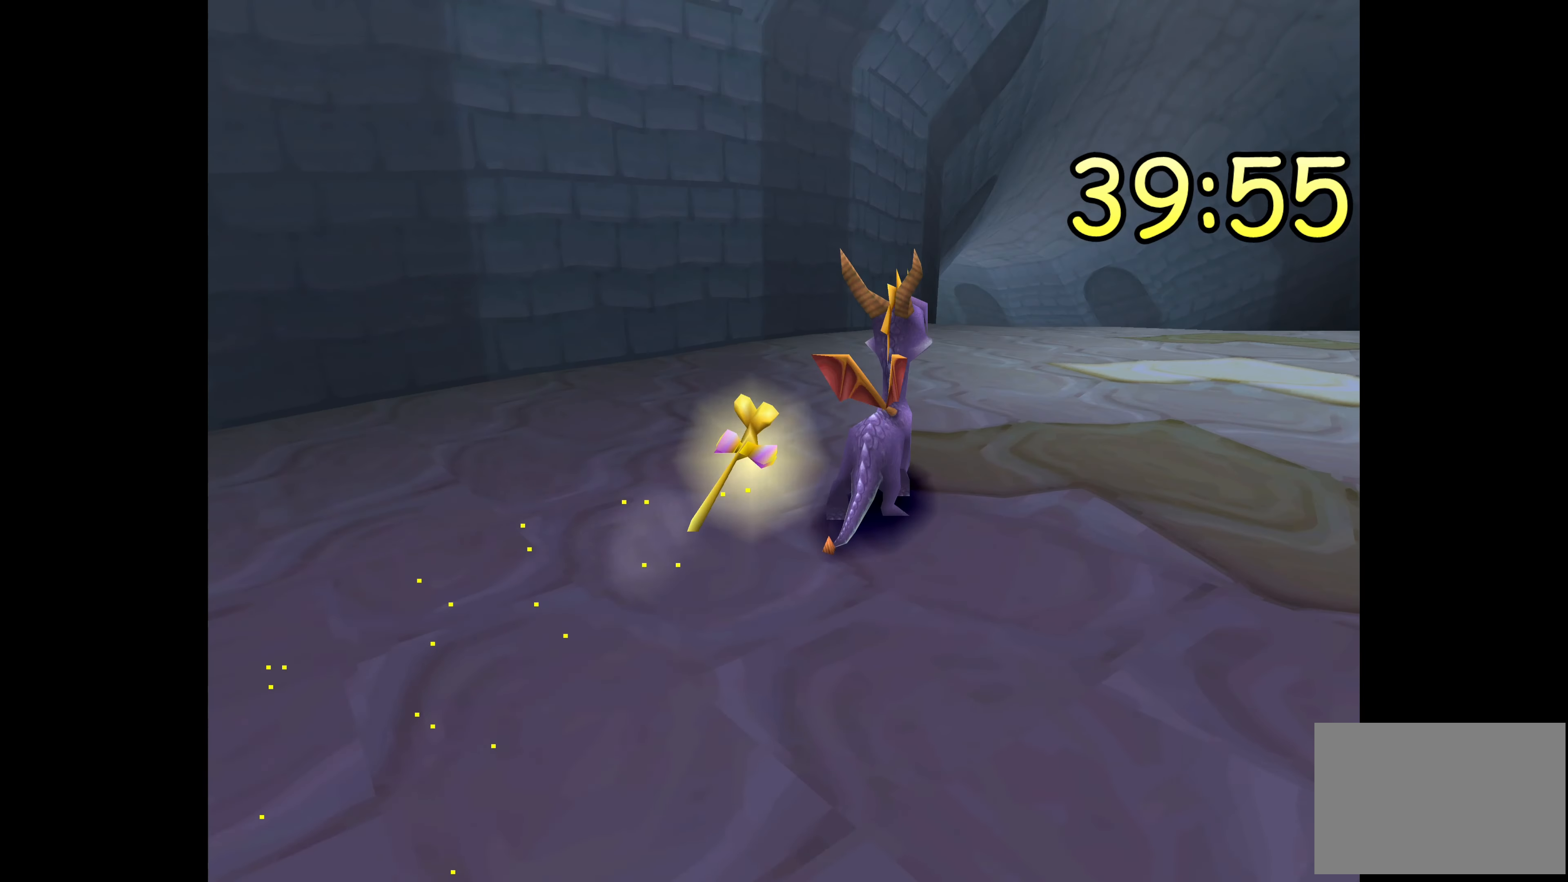
{"buttons": [], "left_stick": "up-right", "right_stick": "center", "events": [[450, "left_stick", "up-right"]]}
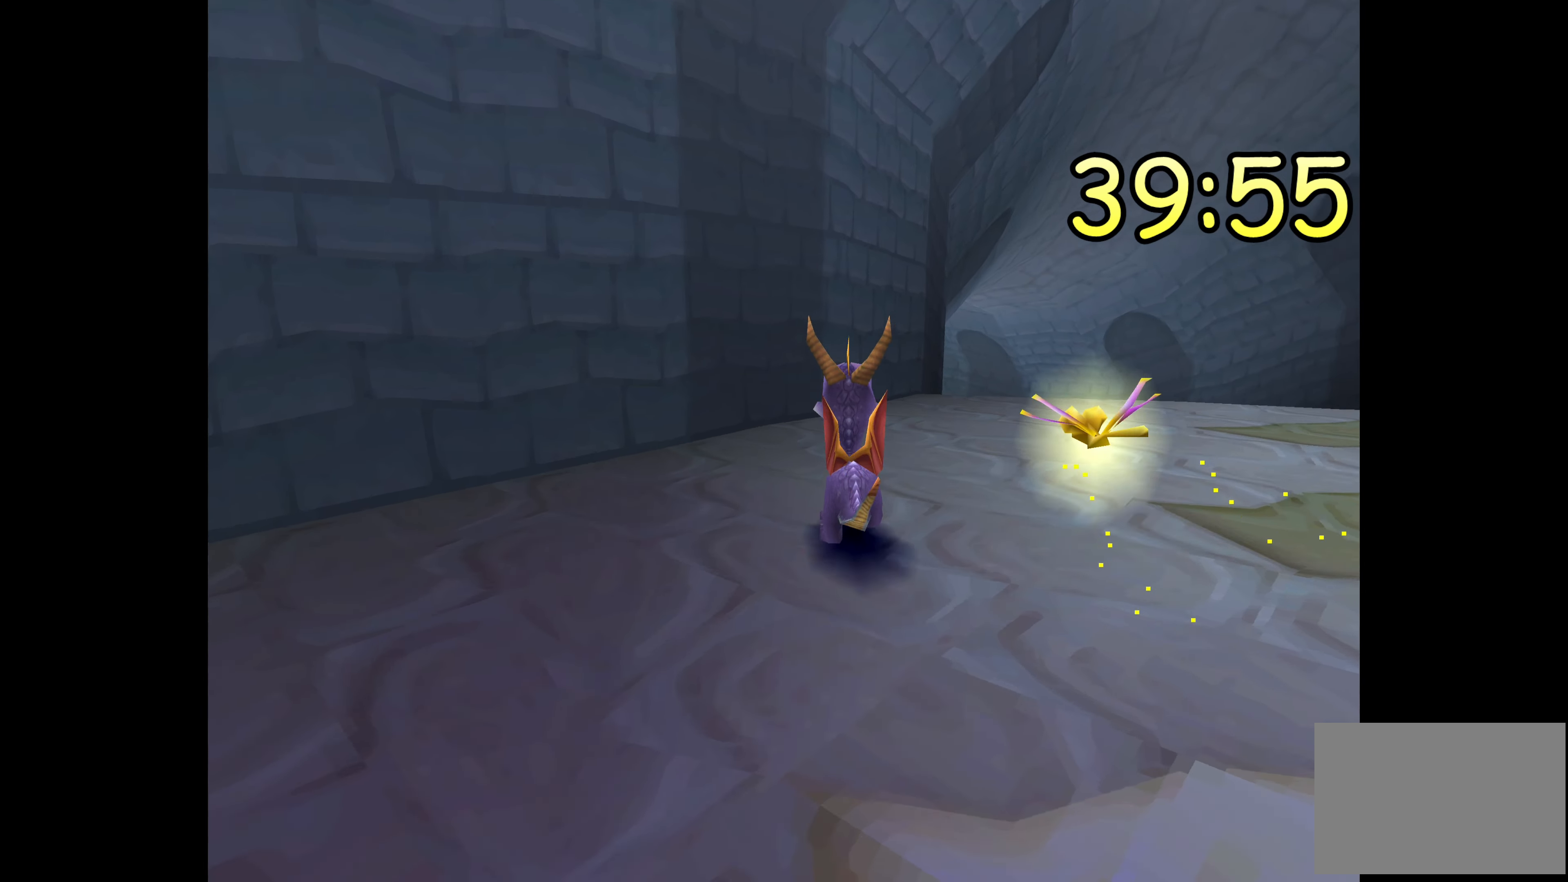
{"buttons": [], "left_stick": "center", "right_stick": "center", "events": [[167, "left_stick", "center"]]}
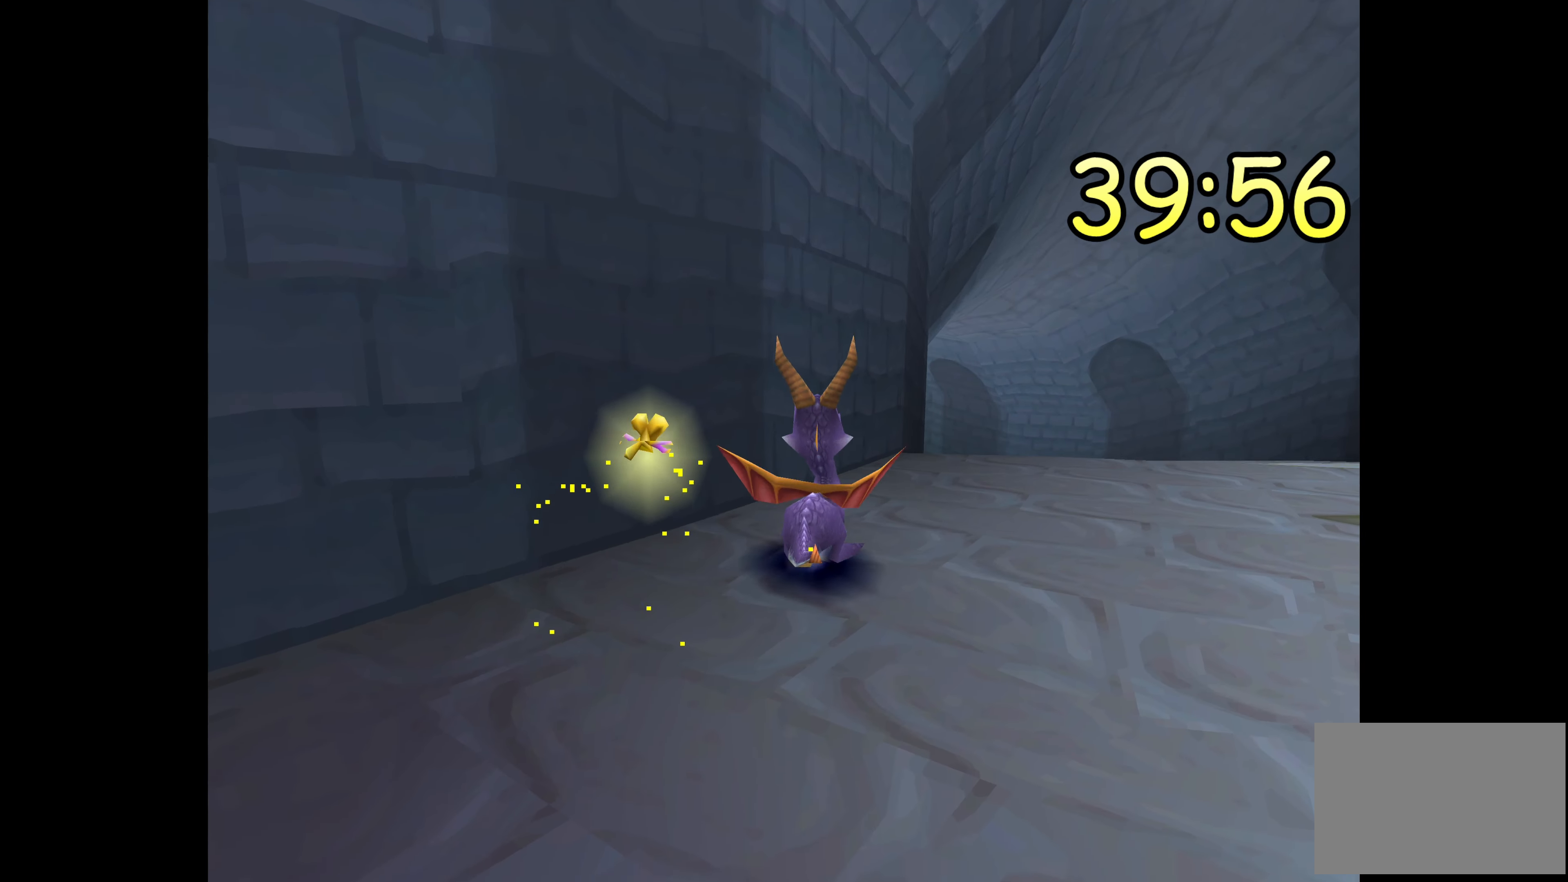
{"buttons": [], "left_stick": "up", "right_stick": "center", "events": [[334, "left_stick", "up"]]}
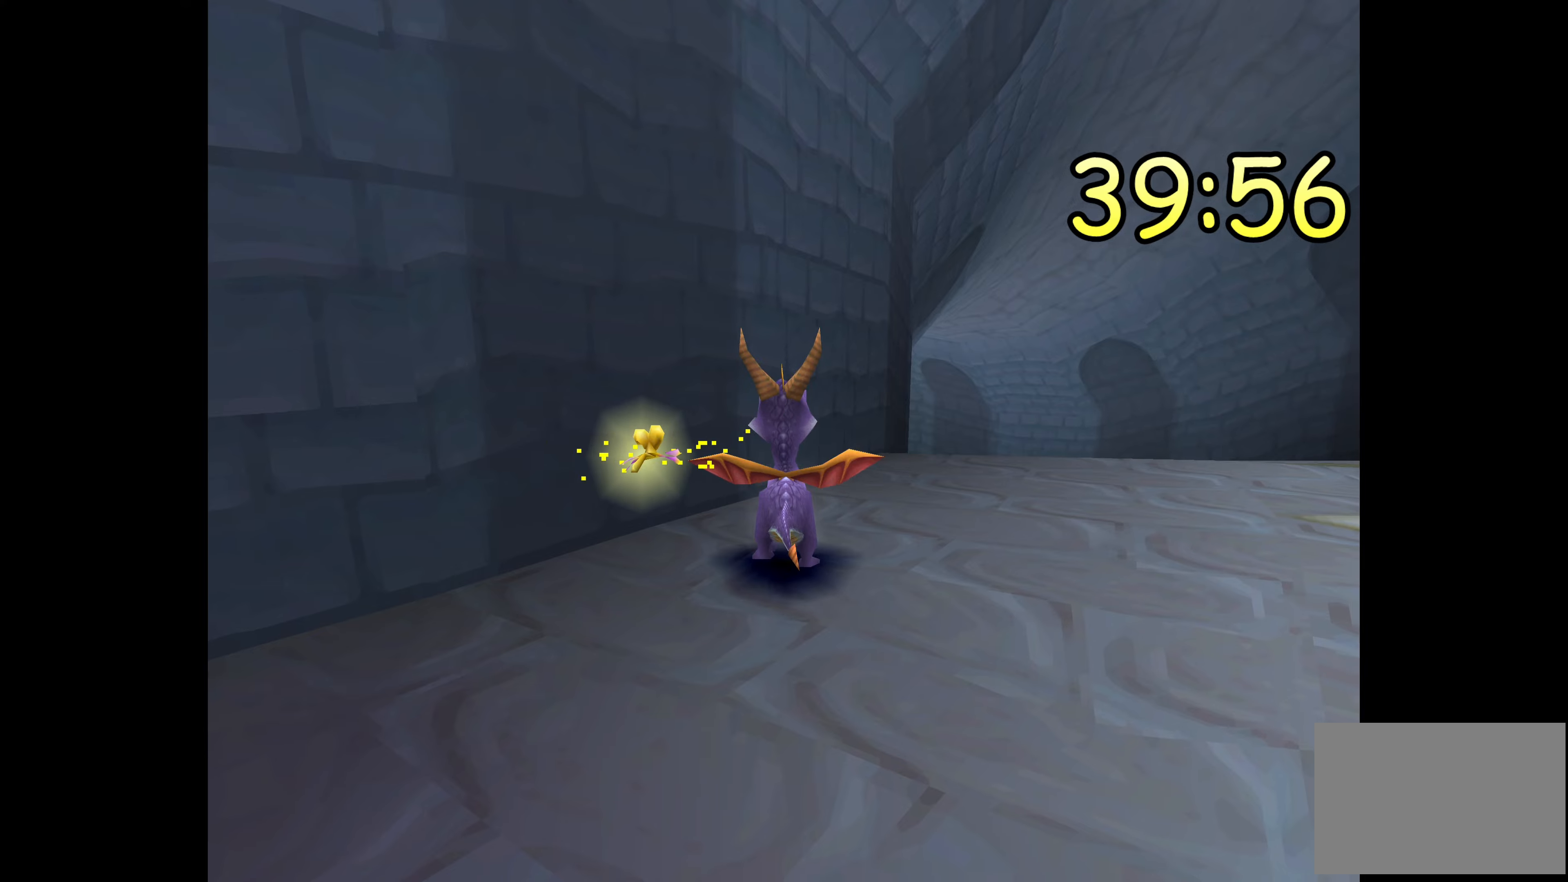
{"buttons": [], "left_stick": "up", "right_stick": "center", "events": [[216, "left_stick", "center"], [316, "left_stick", "up"]]}
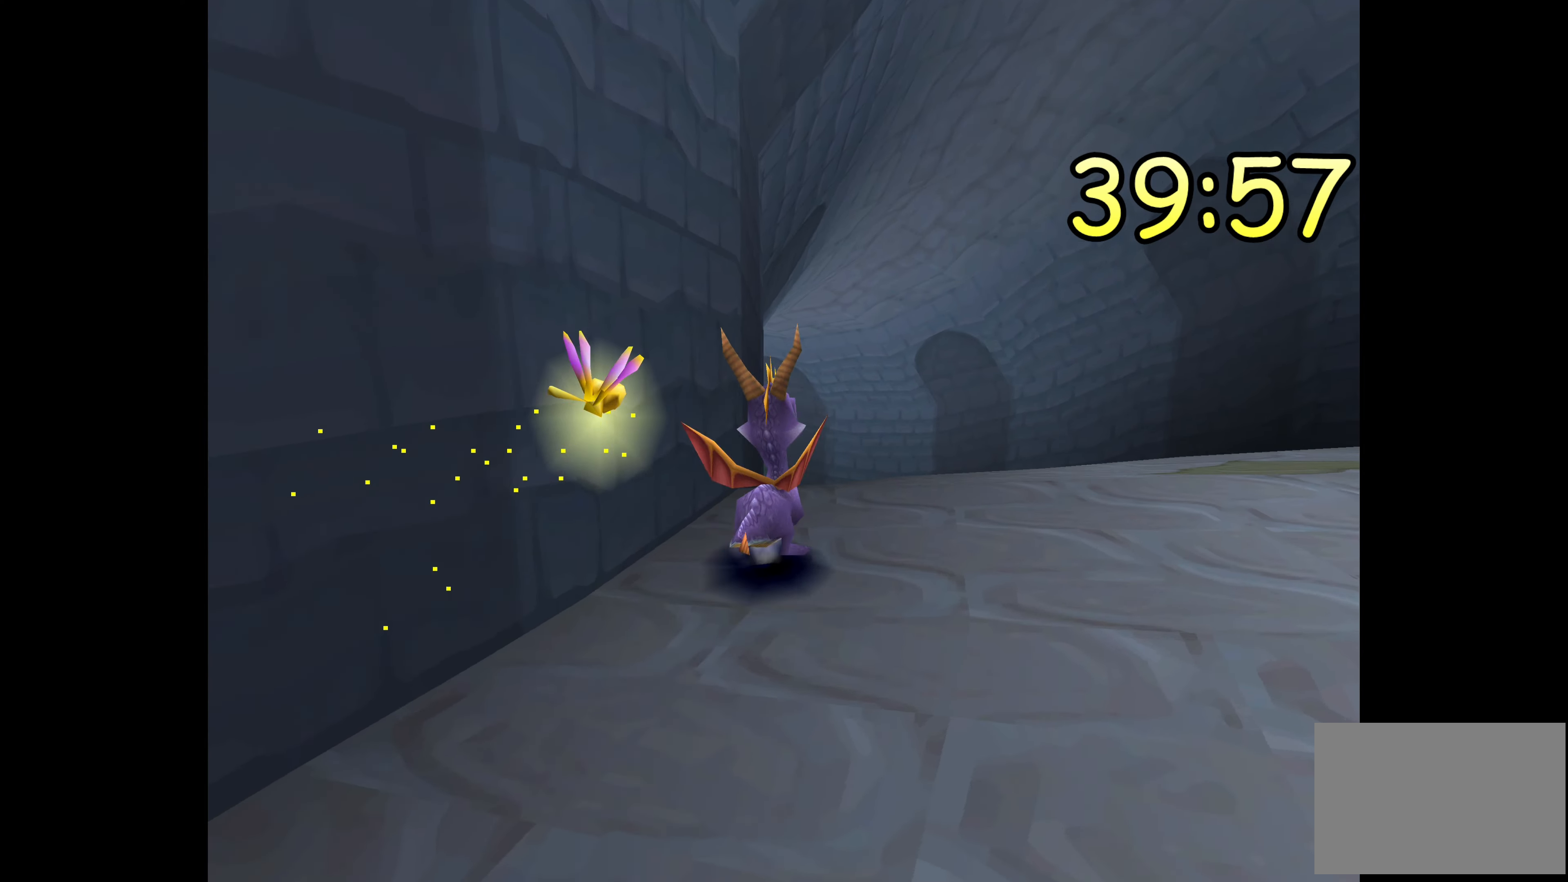
{"buttons": [], "left_stick": "up", "right_stick": "center", "events": []}
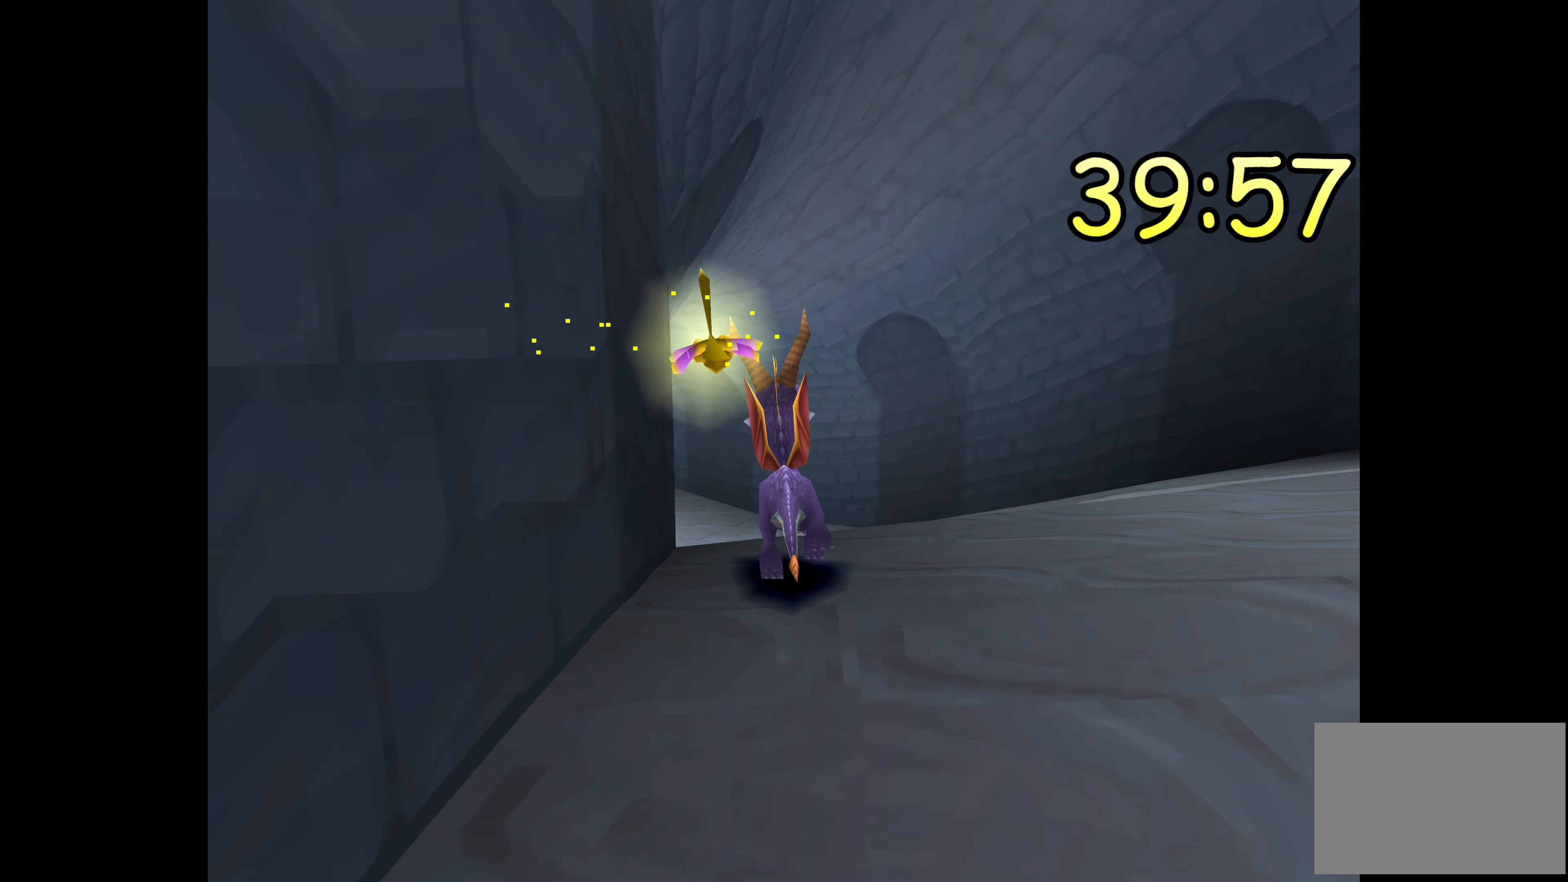
{"buttons": [], "left_stick": "up", "right_stick": "center", "events": []}
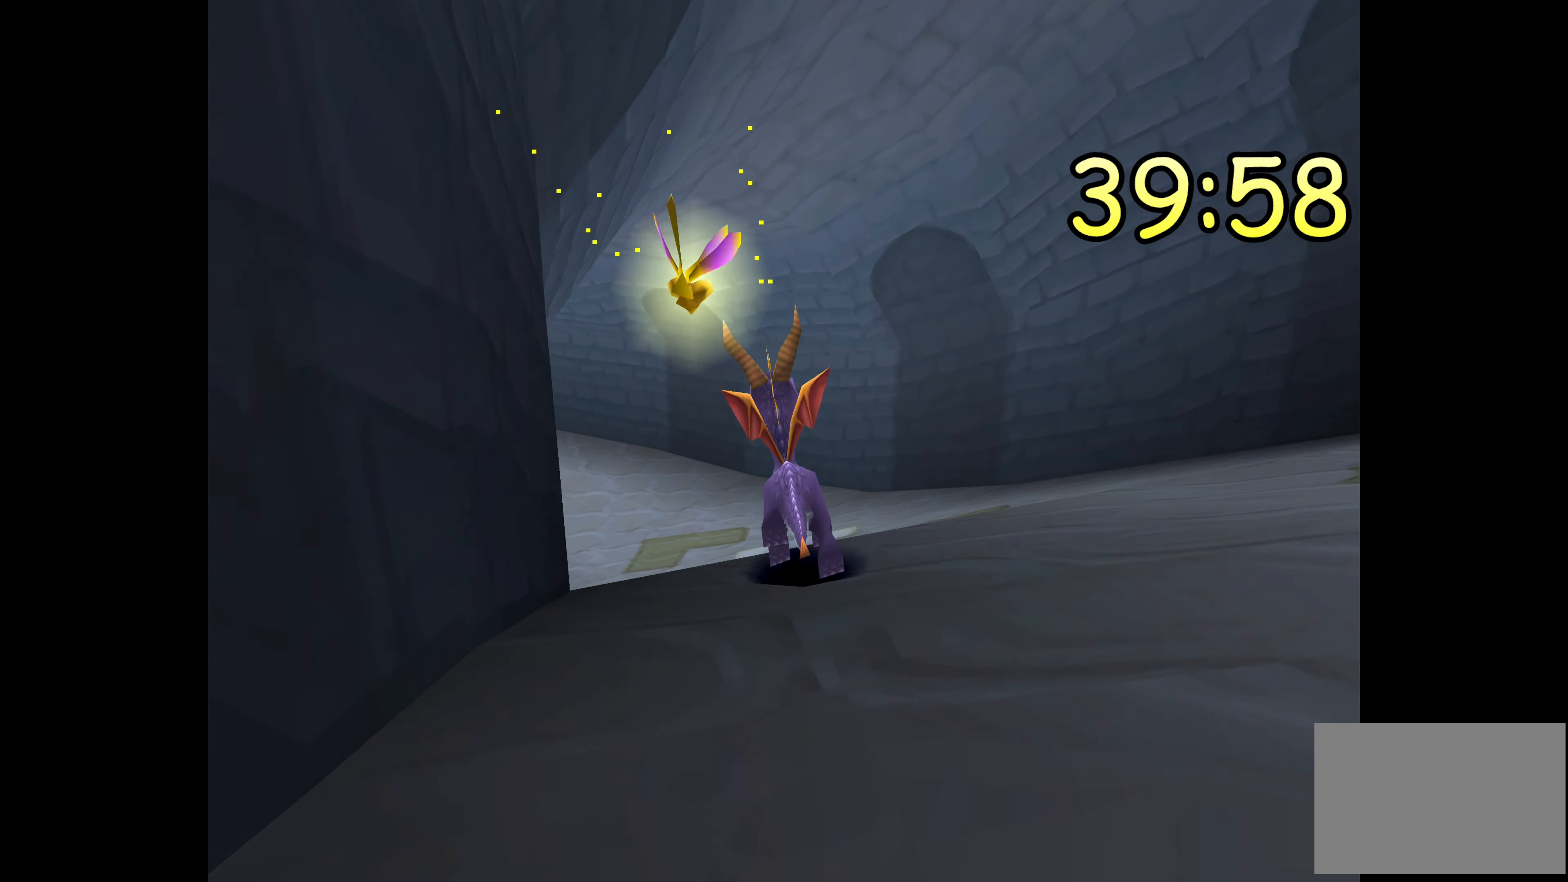
{"buttons": [], "left_stick": "right", "right_stick": "center", "events": [[116, "left_stick", "right"]]}
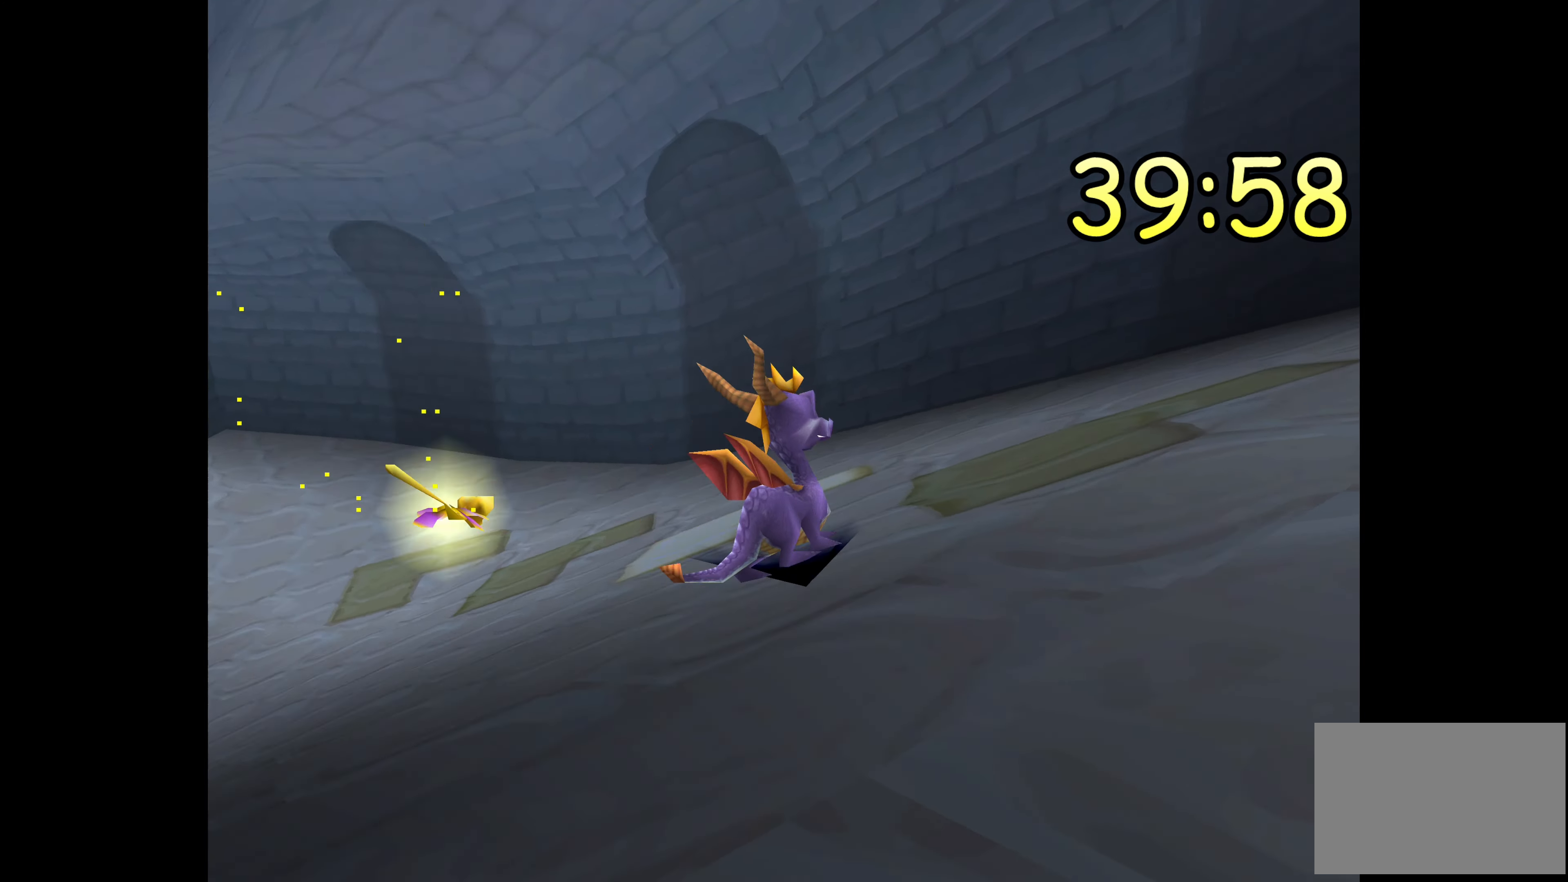
{"buttons": [], "left_stick": "right", "right_stick": "center", "events": [[166, "left_stick", "center"], [500, "left_stick", "right"]]}
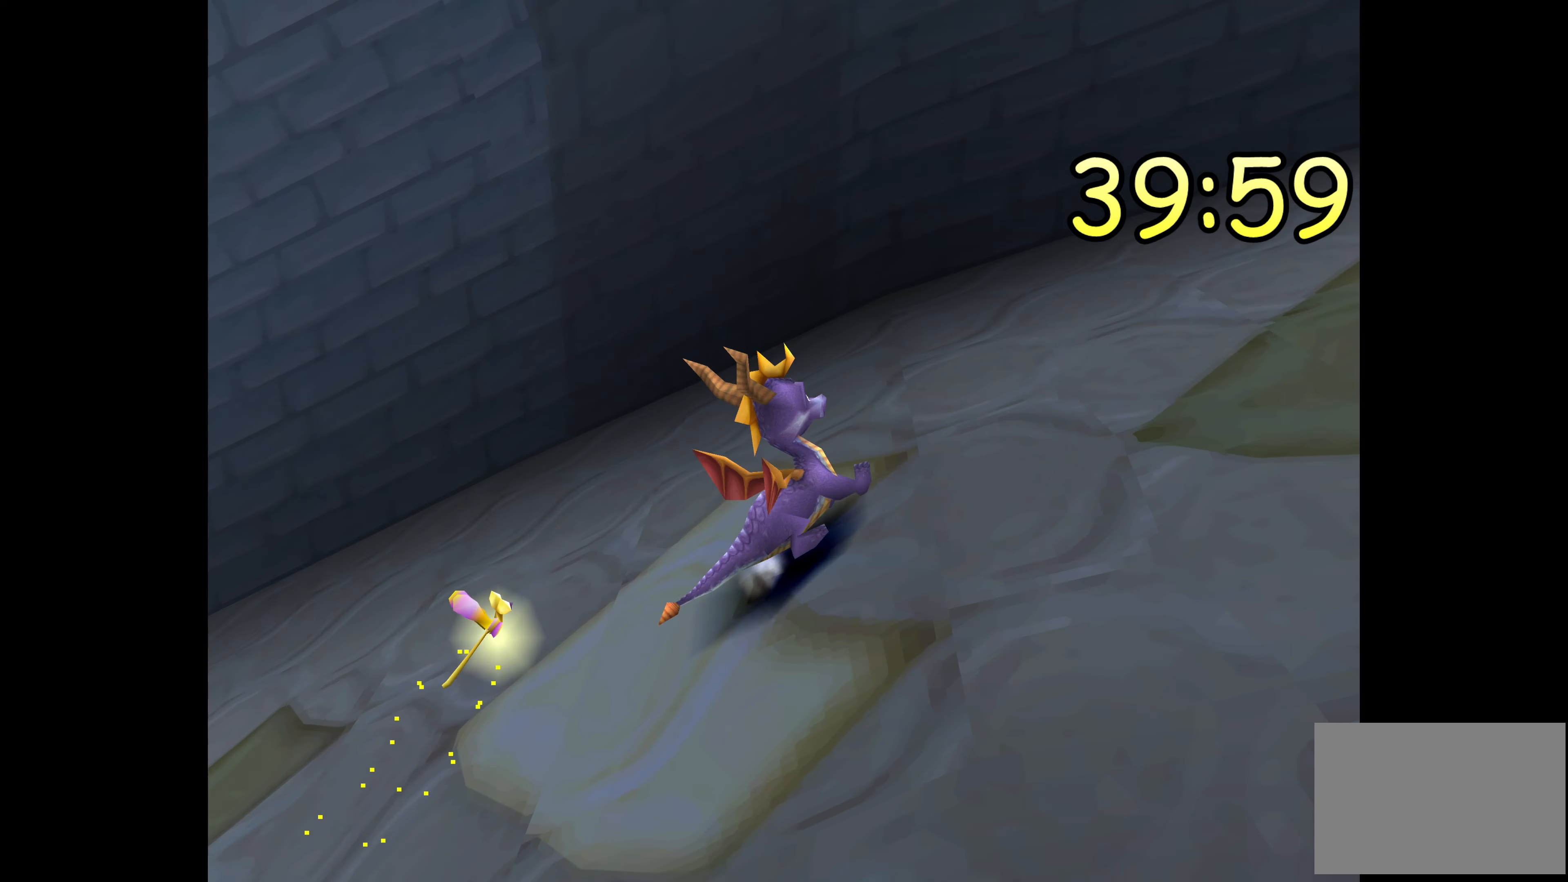
{"buttons": [], "left_stick": "center", "right_stick": "center", "events": [[283, "left_stick", "center"]]}
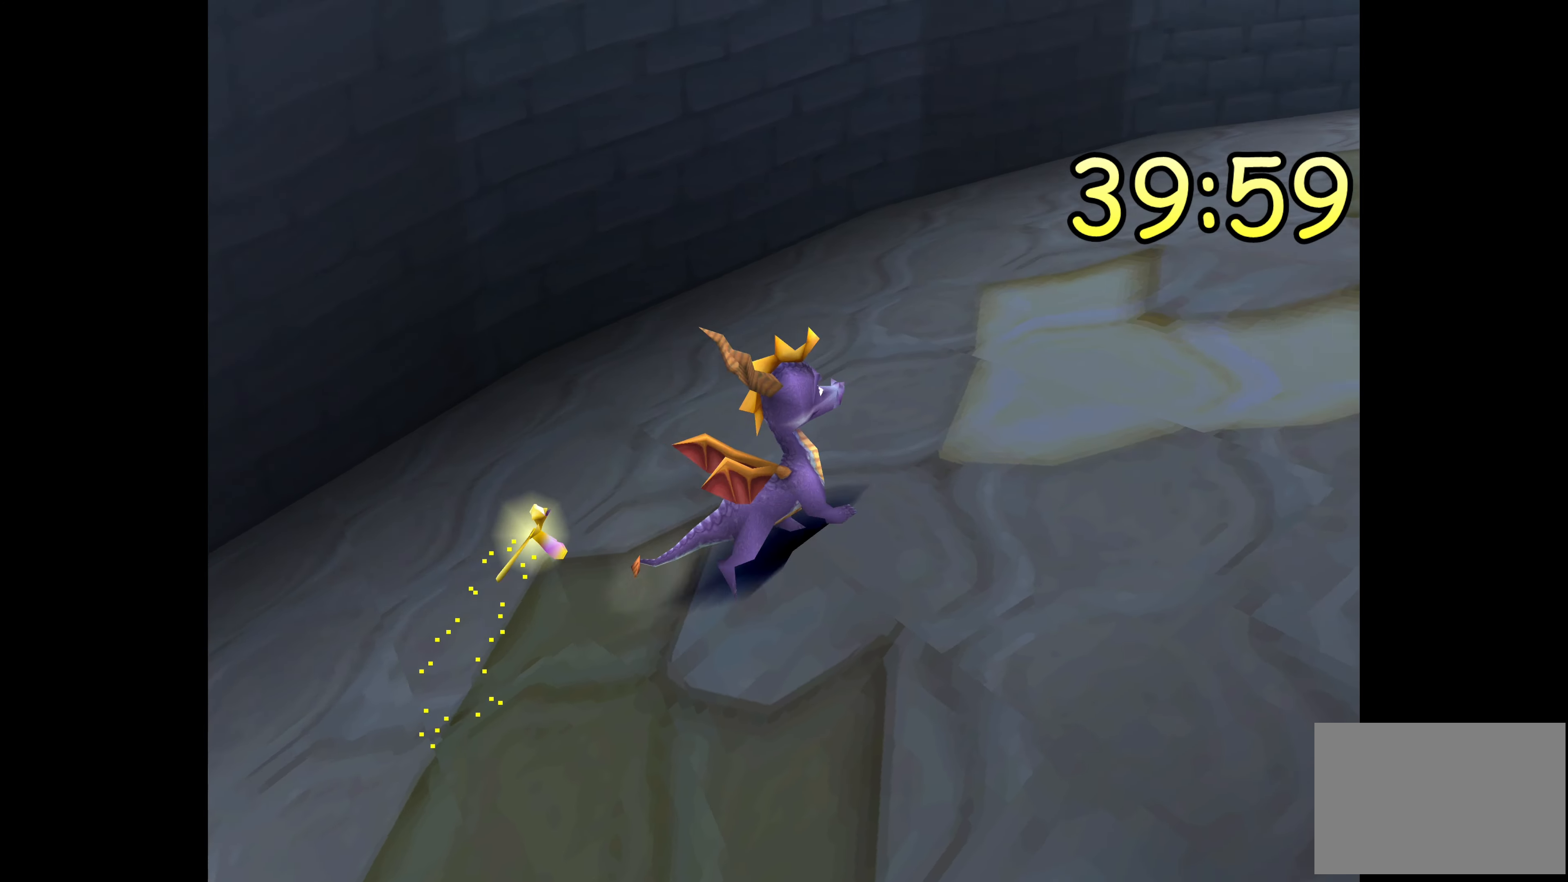
{"buttons": [], "left_stick": "center", "right_stick": "center", "events": [[83, "left_stick", "up"], [300, "left_stick", "center"]]}
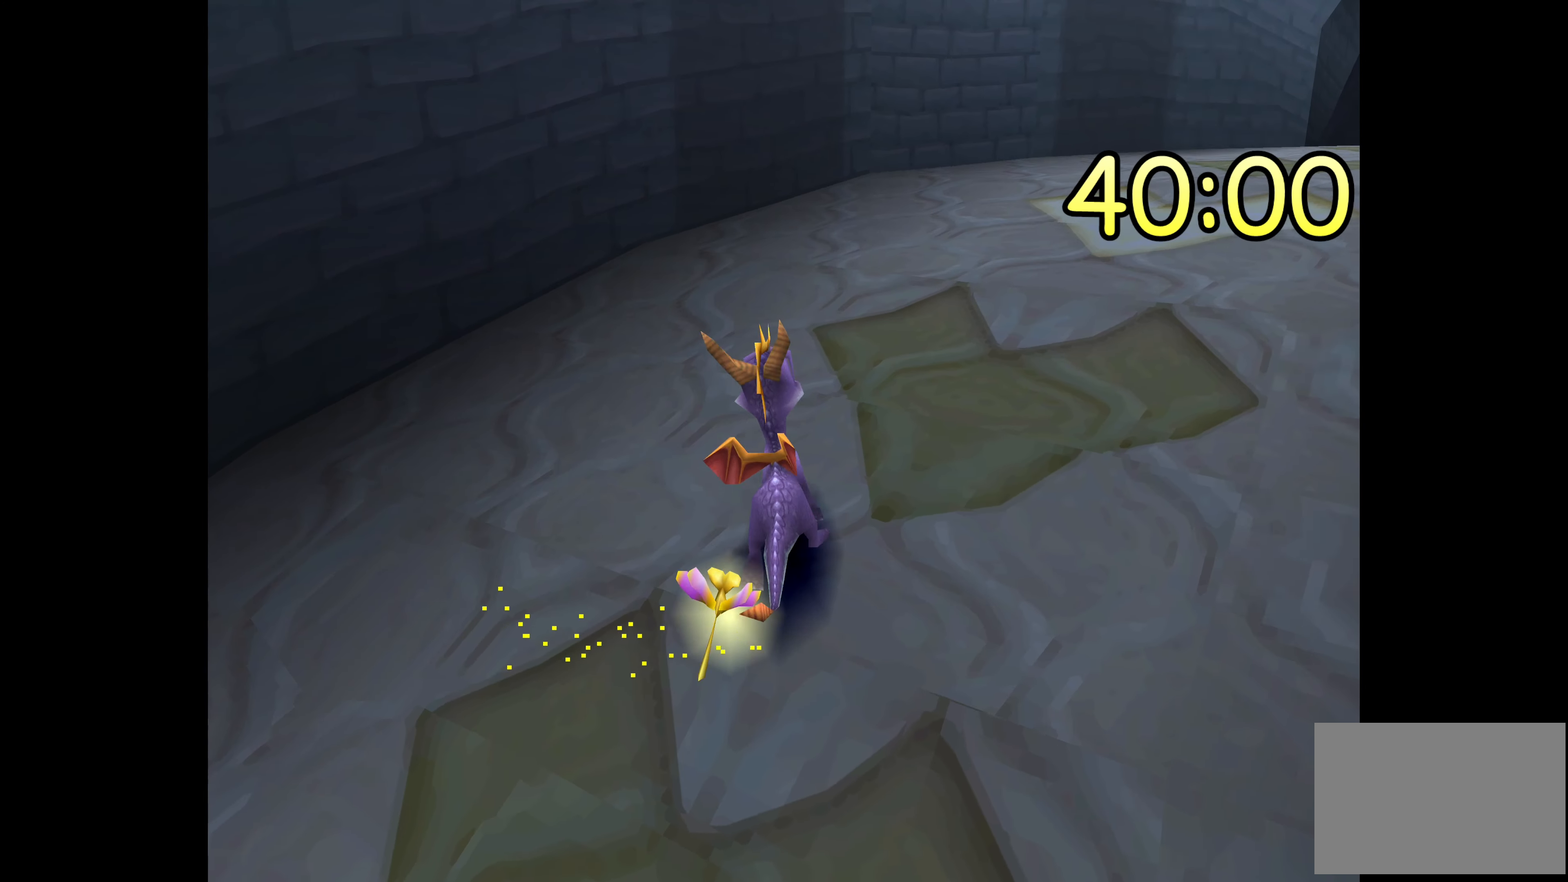
{"buttons": [], "left_stick": "up-right", "right_stick": "center", "events": [[200, "left_stick", "up-right"]]}
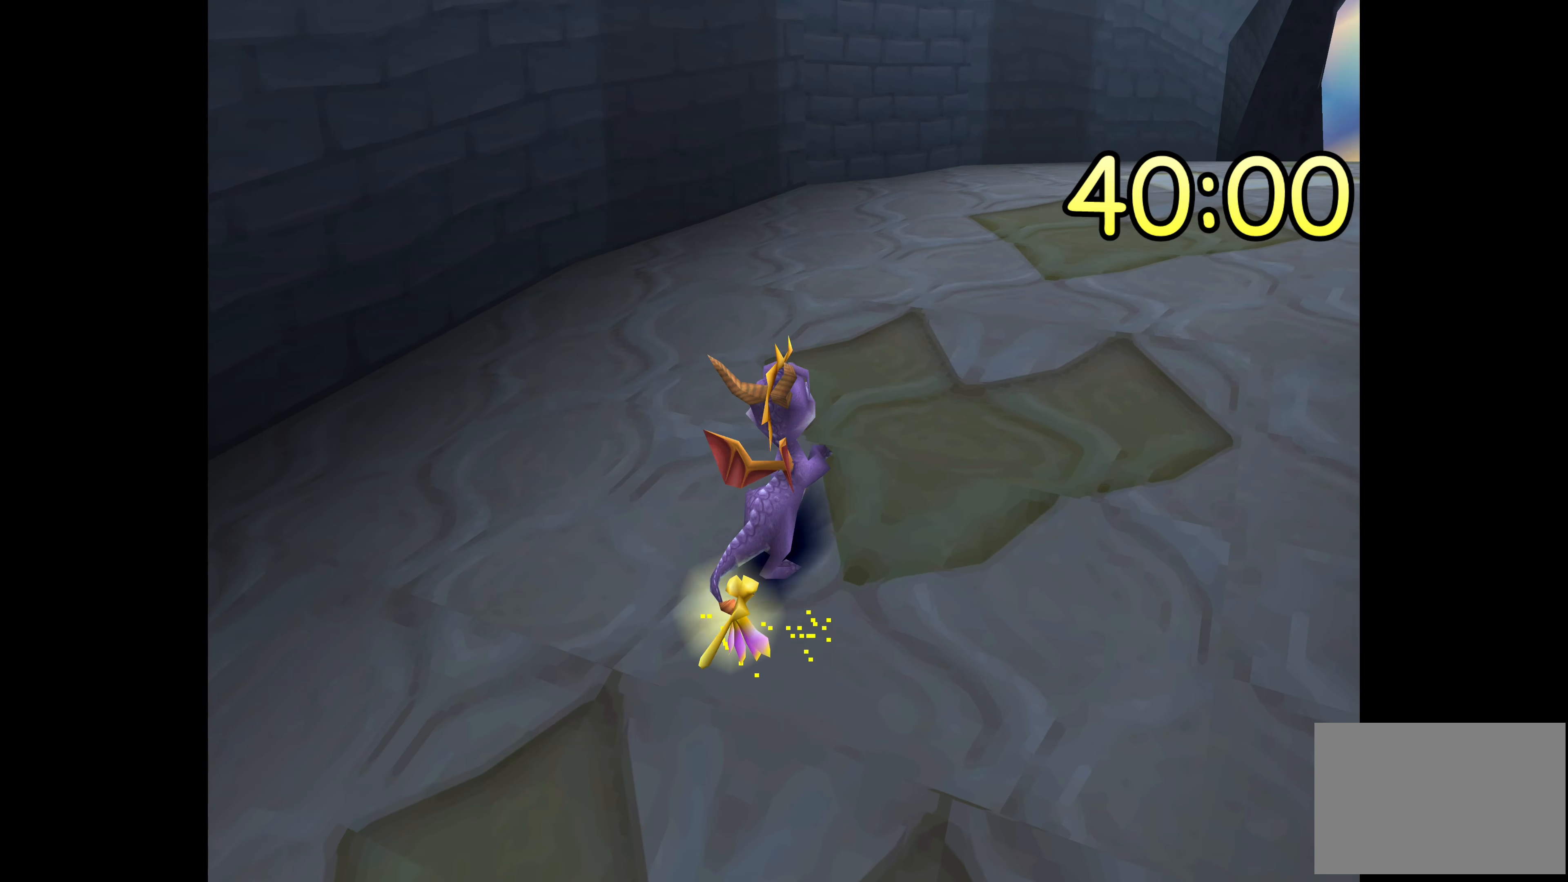
{"buttons": [], "left_stick": "up-right", "right_stick": "center", "events": []}
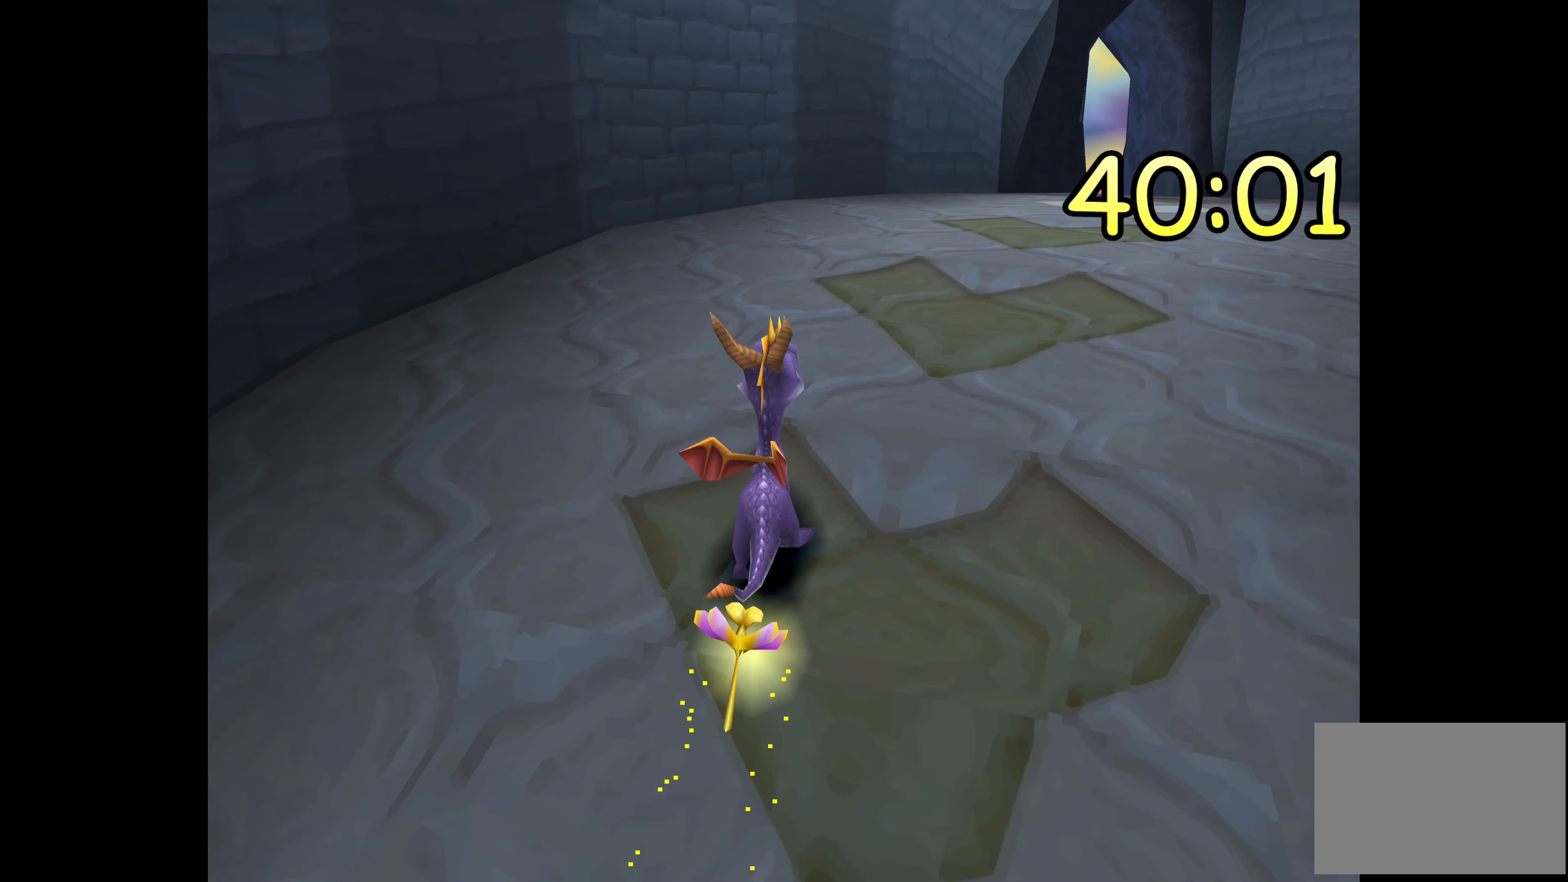
{"buttons": ["SQUARE"], "left_stick": "up", "right_stick": "center", "events": [[300, "SQUARE", "down"], [366, "left_stick", "up"]]}
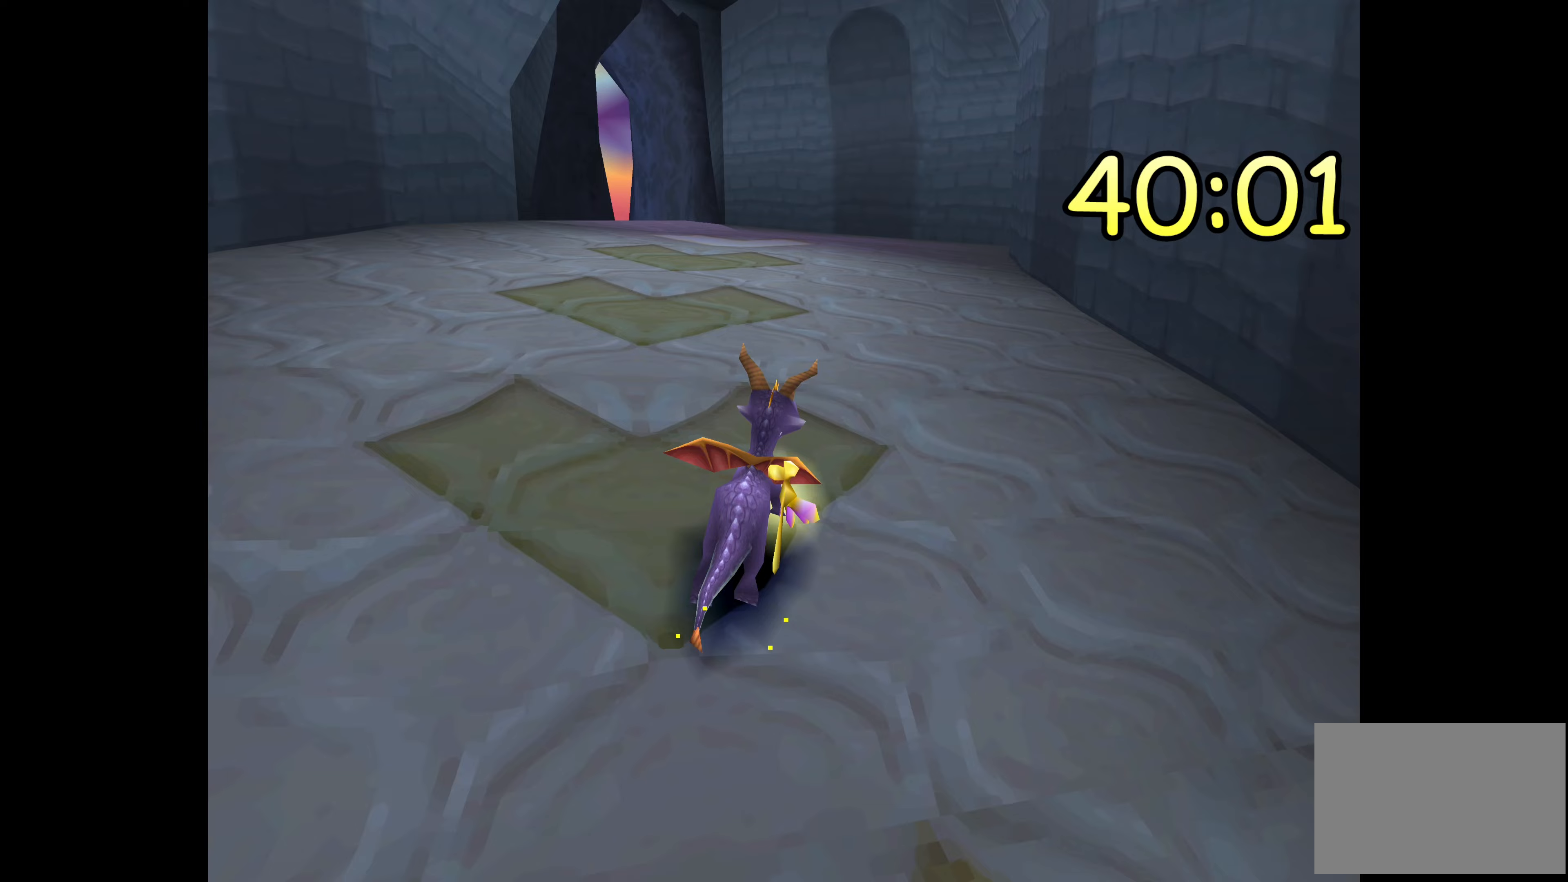
{"buttons": ["SQUARE"], "left_stick": "up", "right_stick": "center", "events": []}
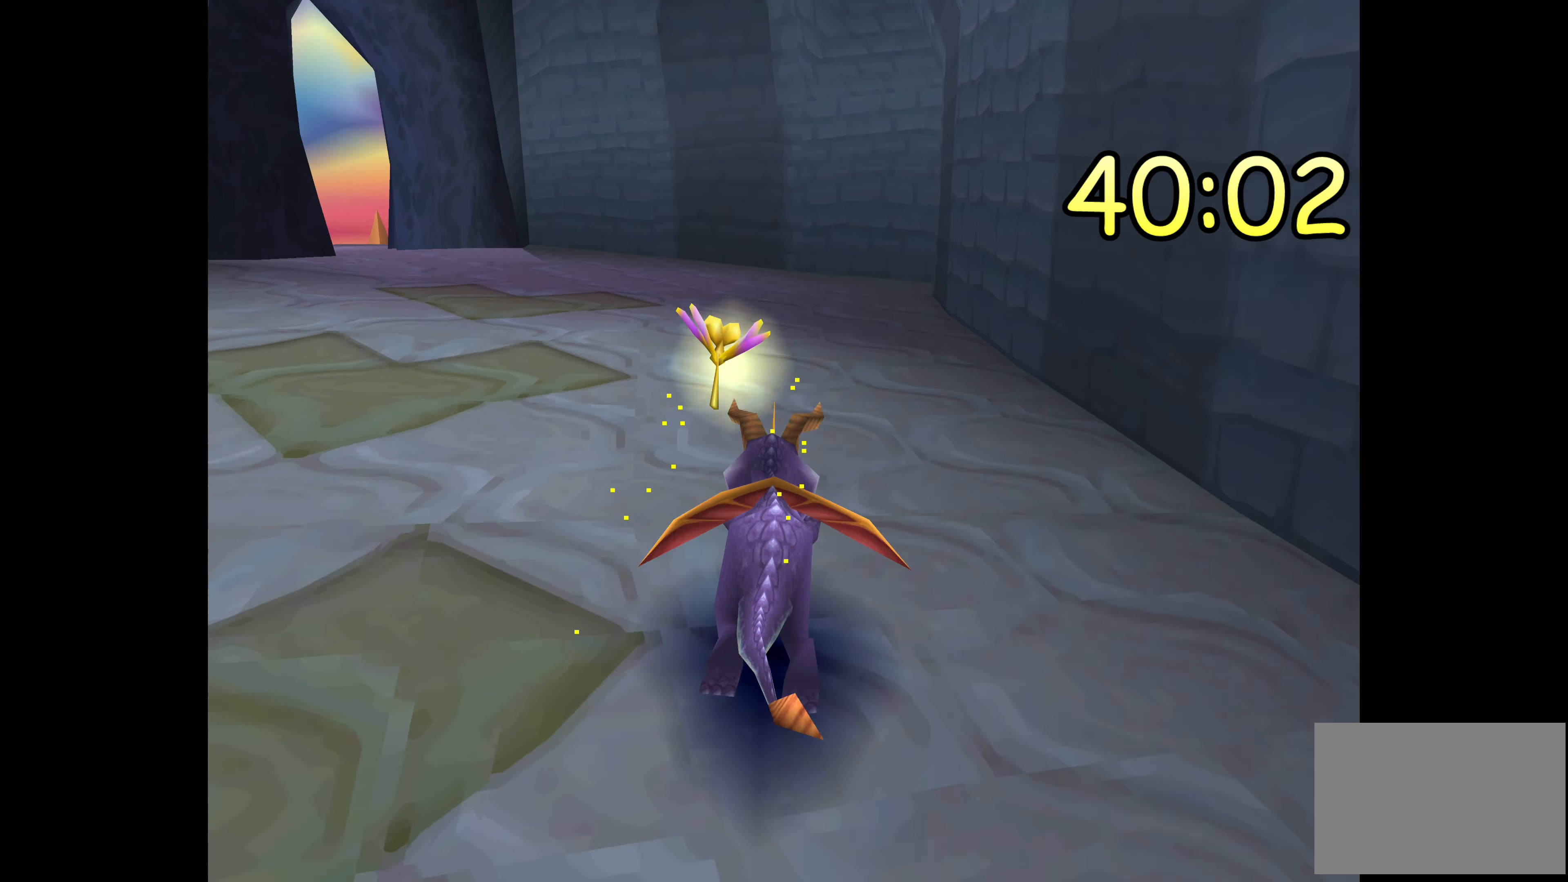
{"buttons": [], "left_stick": "up", "right_stick": "center", "events": [[450, "SQUARE", "up"]]}
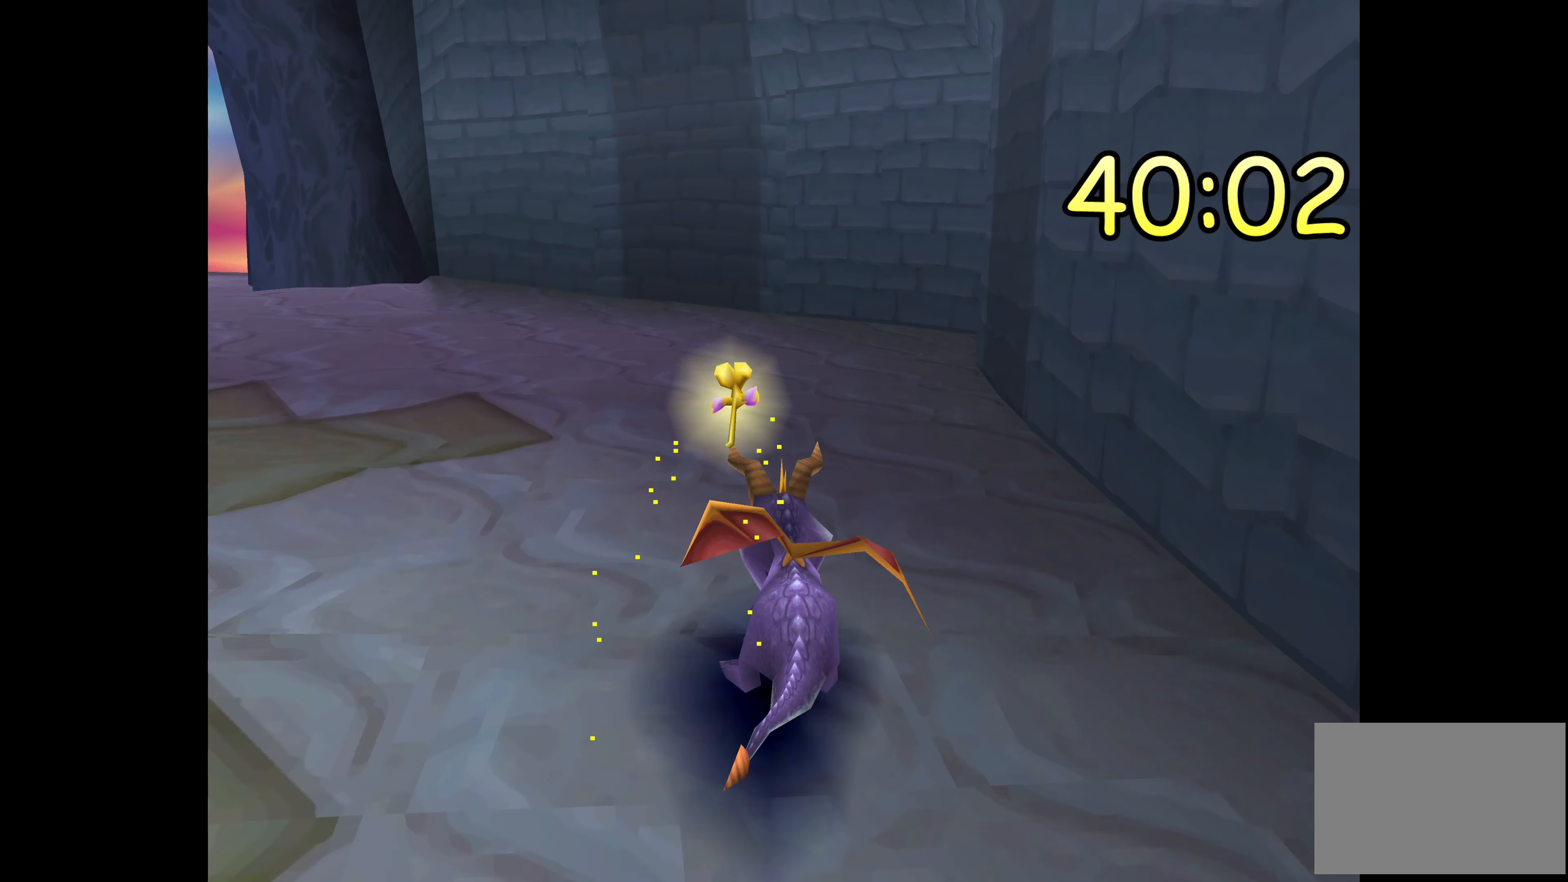
{"buttons": ["SQUARE"], "left_stick": "up", "right_stick": "center", "events": [[267, "SQUARE", "down"]]}
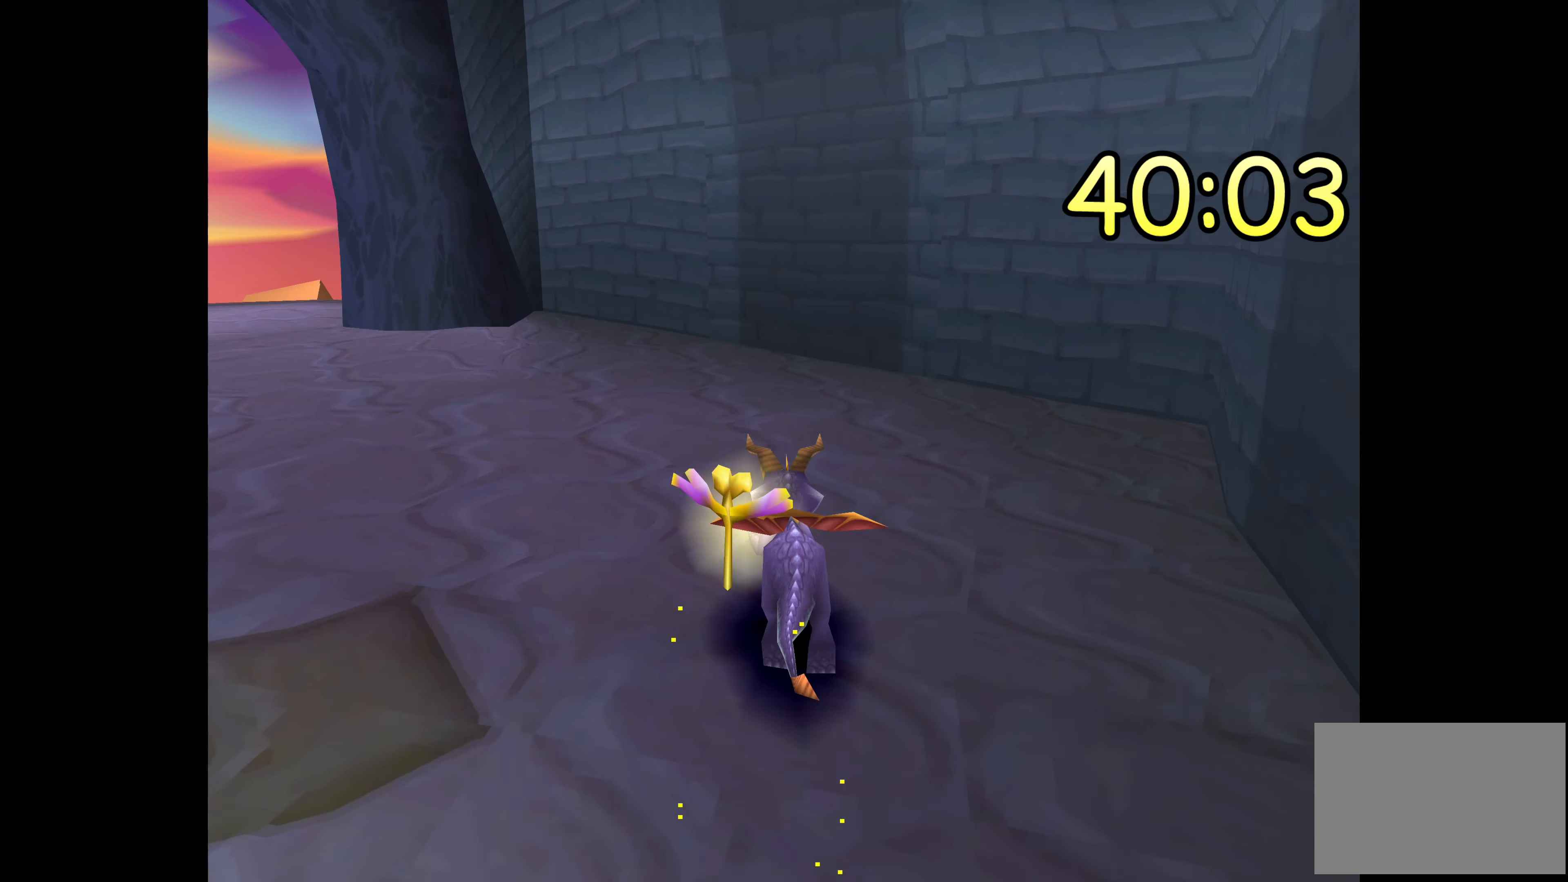
{"buttons": [], "left_stick": "up-left", "right_stick": "center", "events": [[133, "left_stick", "up-left"], [350, "SQUARE", "up"]]}